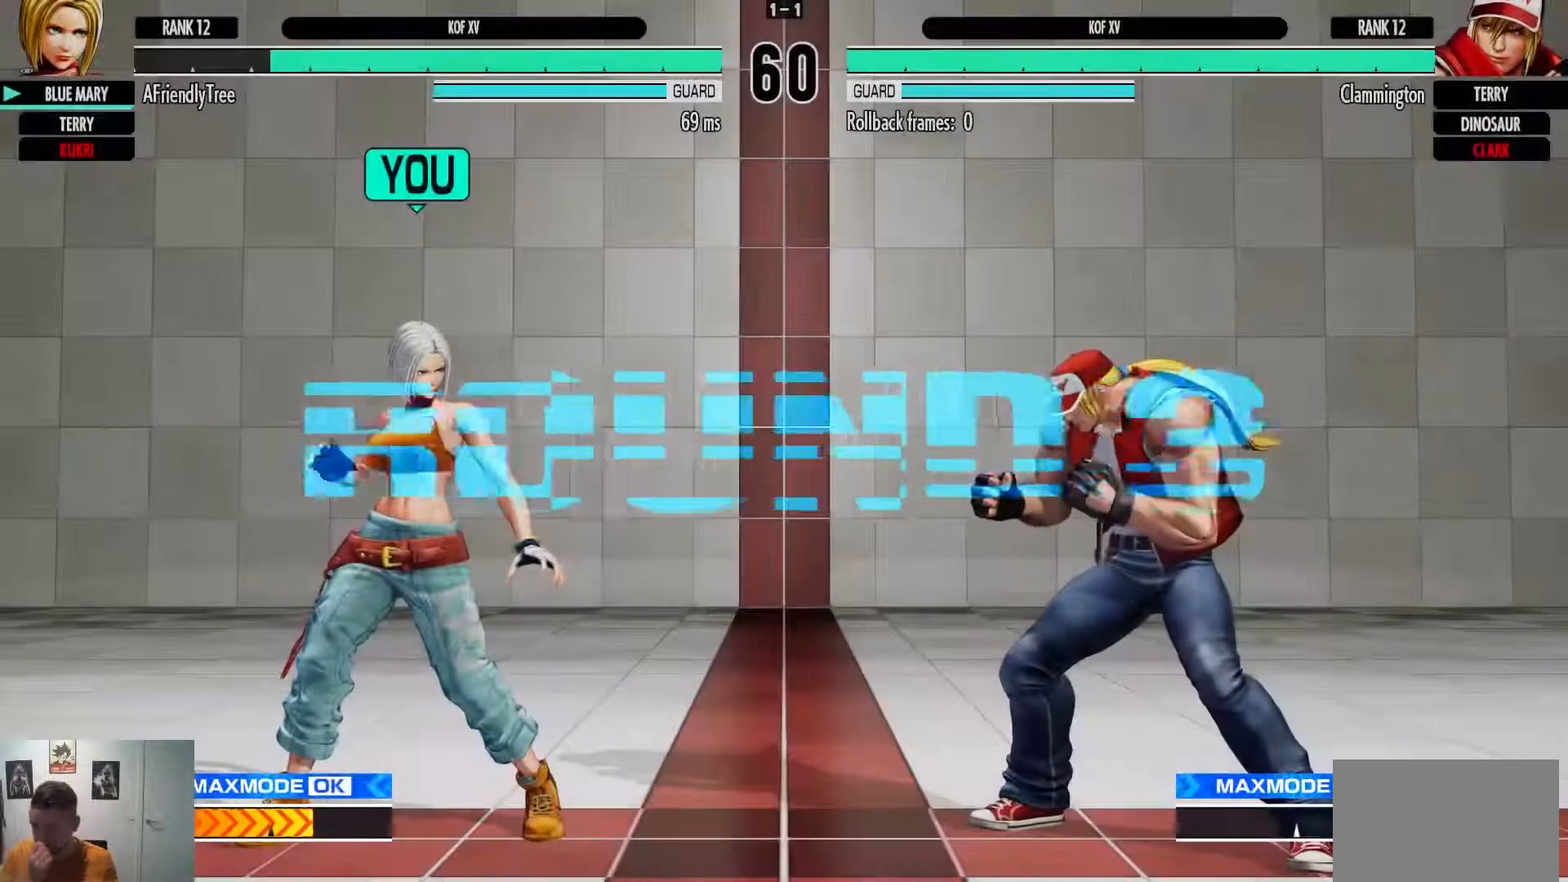
Gameplay with a controller (arcade stick); each line is a JSON object with the inputs held at the frame after it (dt_ms = milliseconds from this image to that frame). "events" lists button and stick changes between this image and that frame as [ms after this image, input, new state], when the widget could be followed in between. Not read: L3 R3.
{"dt_ms": 500, "buttons": [], "left_stick": "left", "events": [[433, "left_stick", "left"]]}
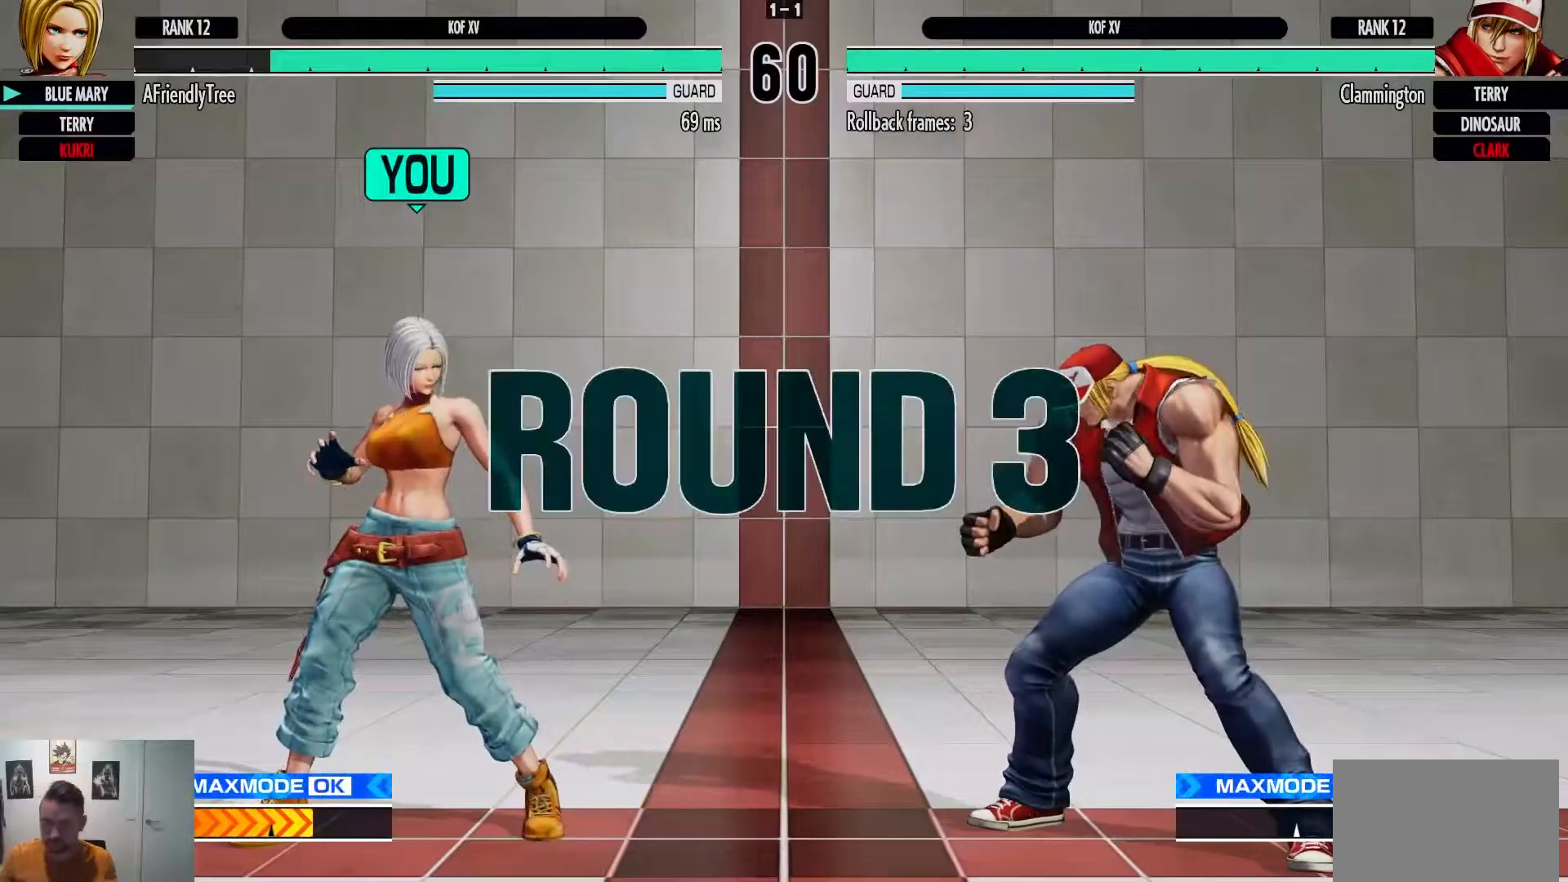
{"dt_ms": 500, "buttons": [], "left_stick": "left", "events": []}
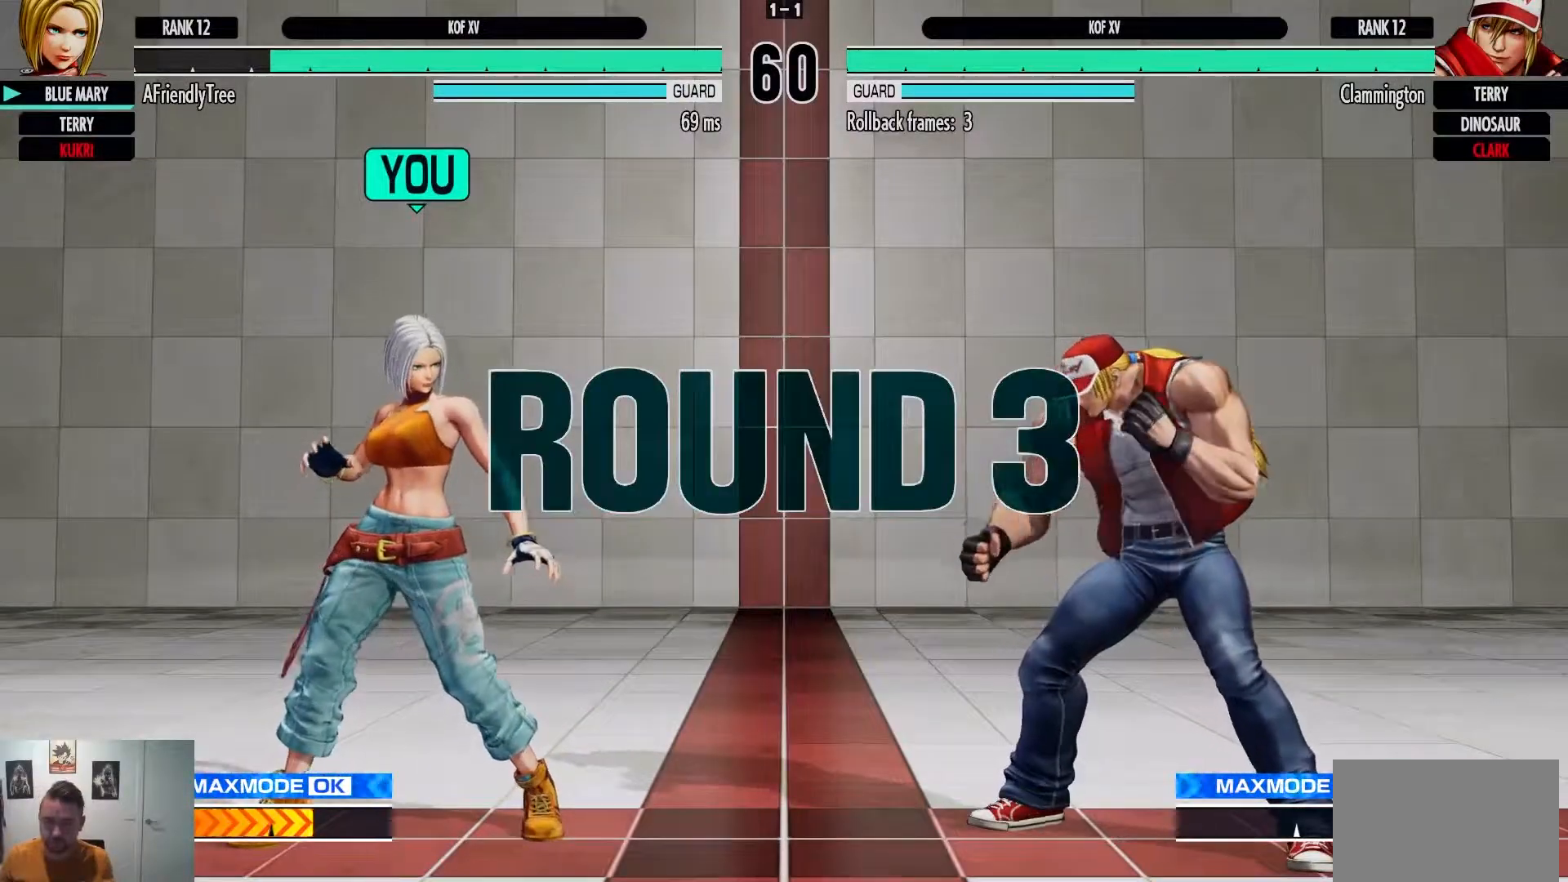
{"dt_ms": 500, "buttons": [], "left_stick": "left", "events": []}
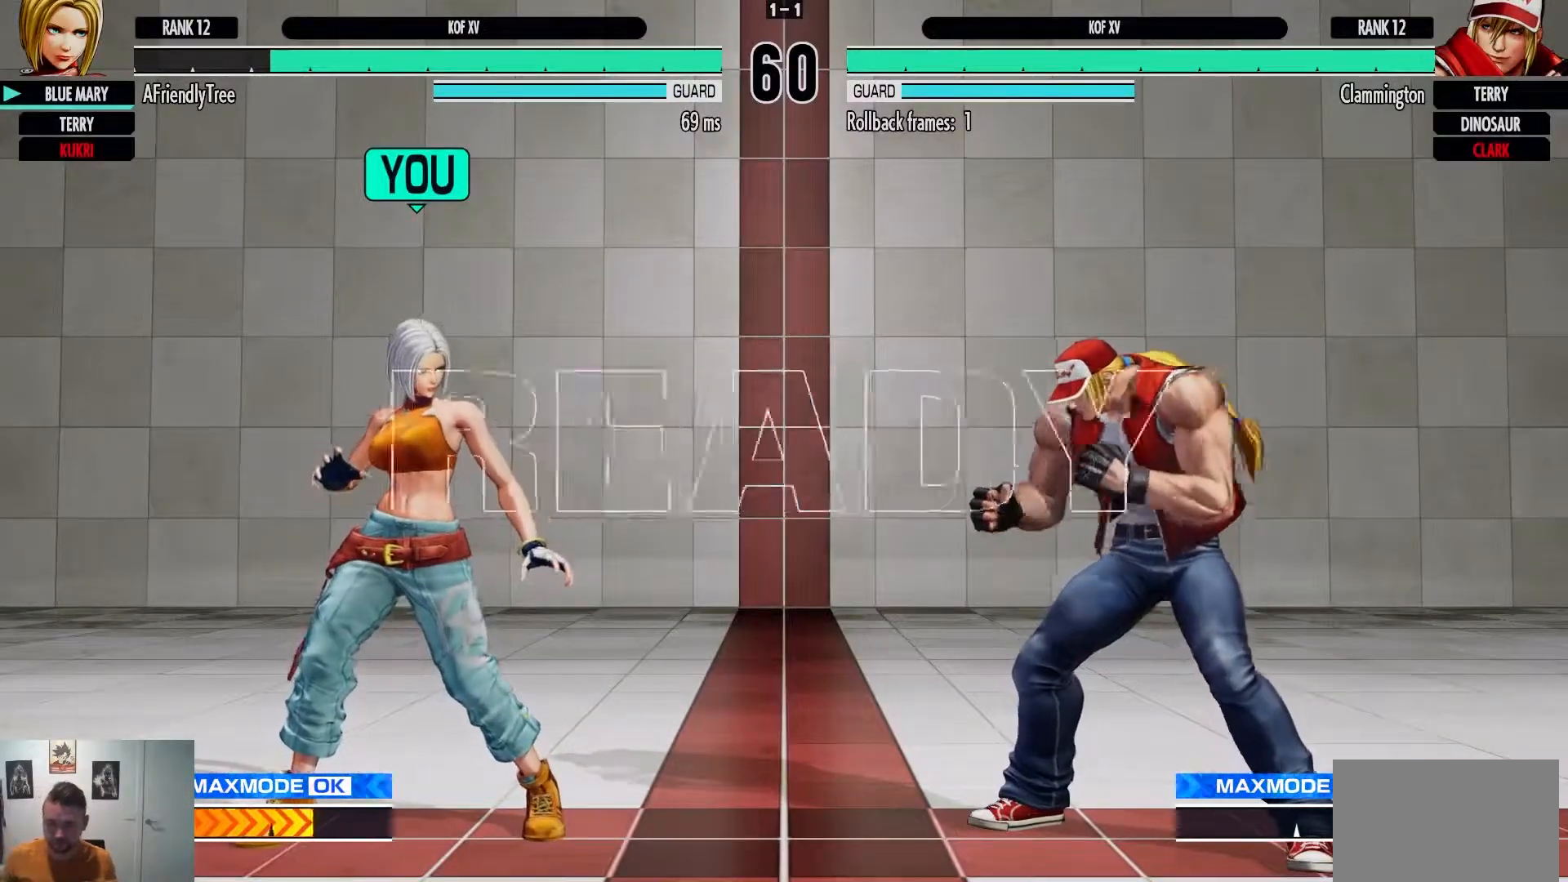
{"dt_ms": 500, "buttons": [], "left_stick": "left", "events": []}
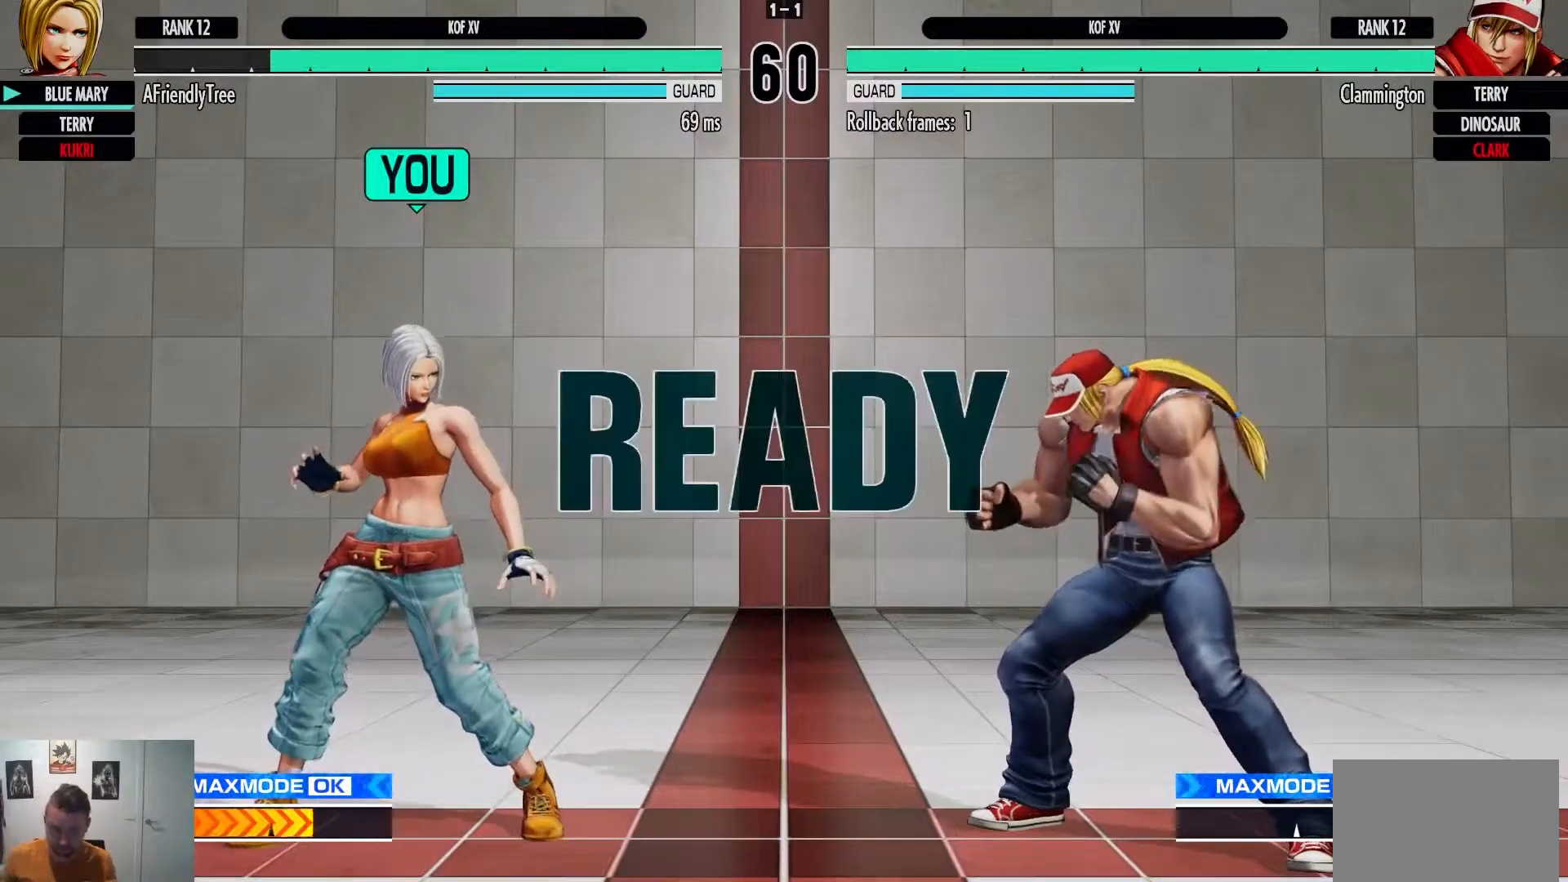
{"dt_ms": 500, "buttons": [], "left_stick": "left", "events": []}
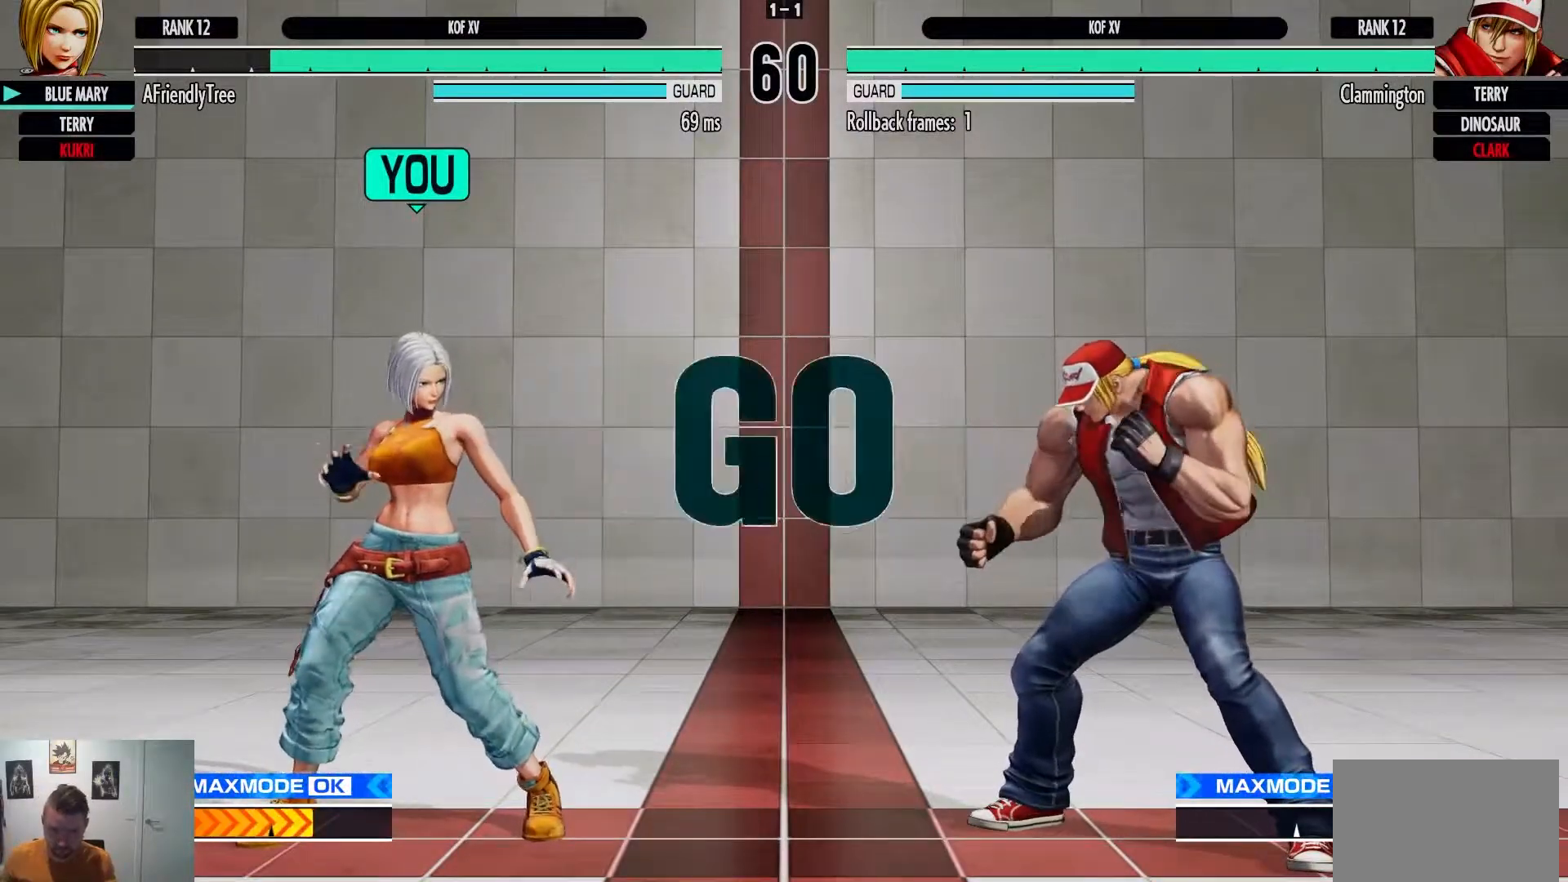
{"dt_ms": 500, "buttons": [], "left_stick": "up-left", "events": [[250, "left_stick", "up-left"]]}
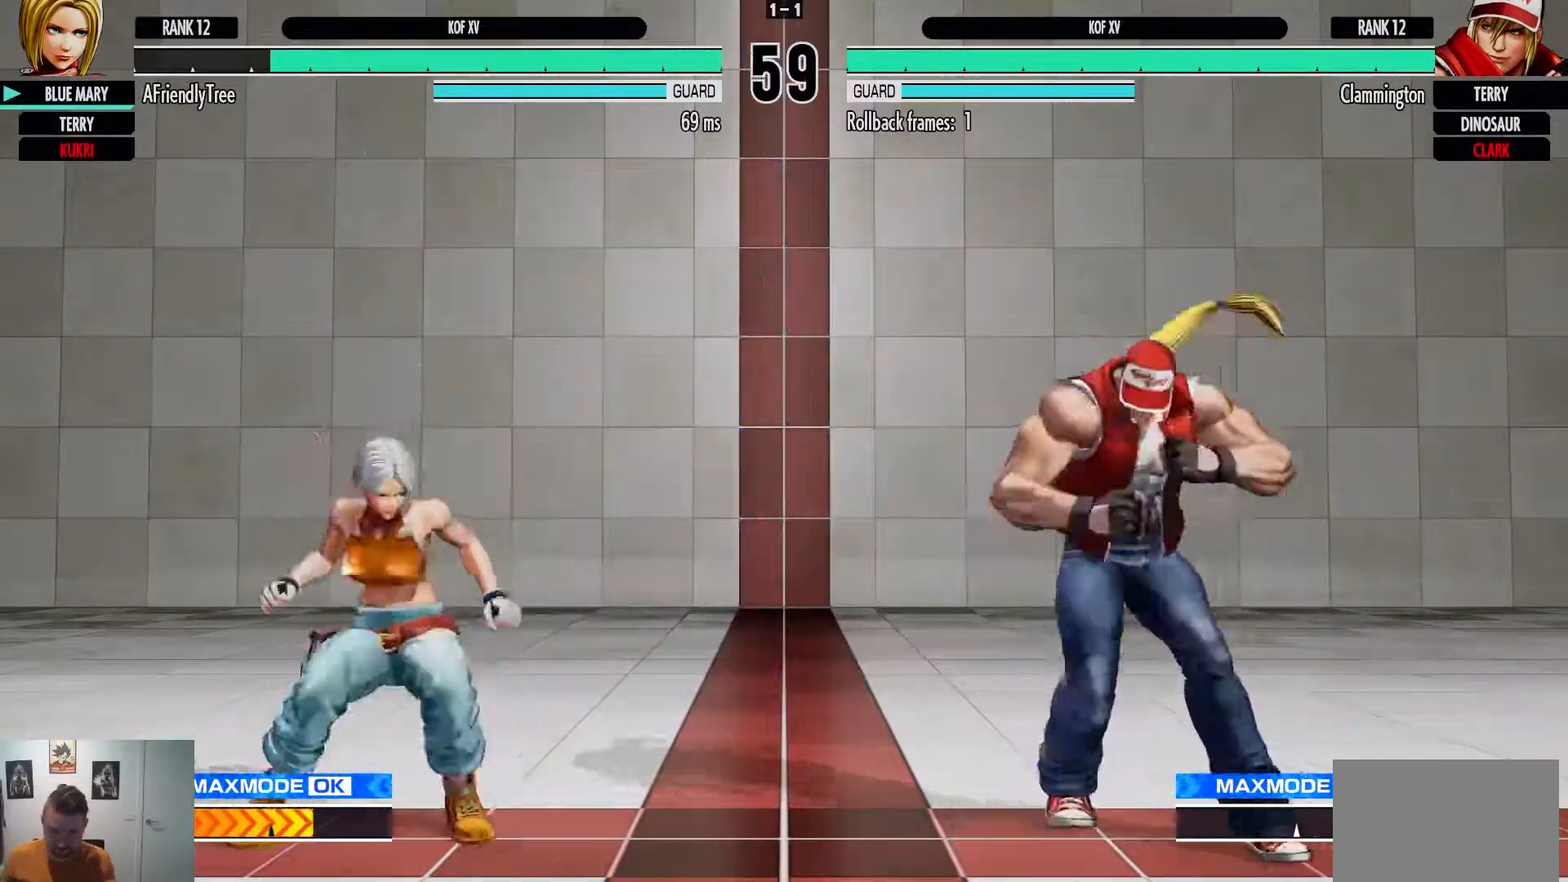
{"dt_ms": 500, "buttons": [], "left_stick": "center", "events": [[183, "left_stick", "left"], [483, "left_stick", "center"]]}
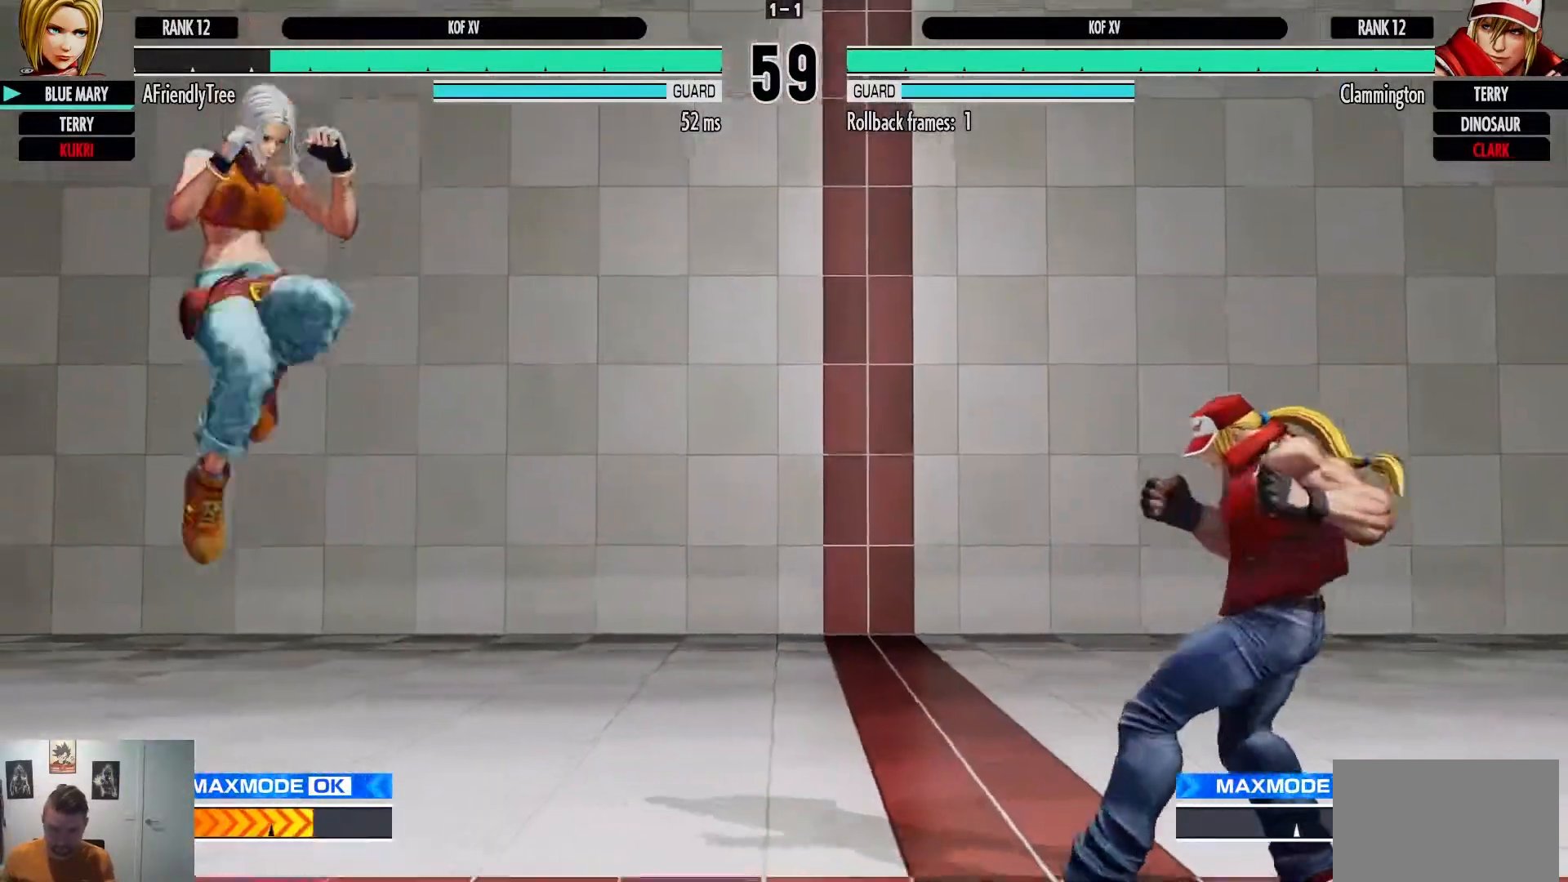
{"dt_ms": 500, "buttons": [], "left_stick": "center", "events": [[100, "left_stick", "right"], [300, "left_stick", "up-right"], [450, "left_stick", "center"]]}
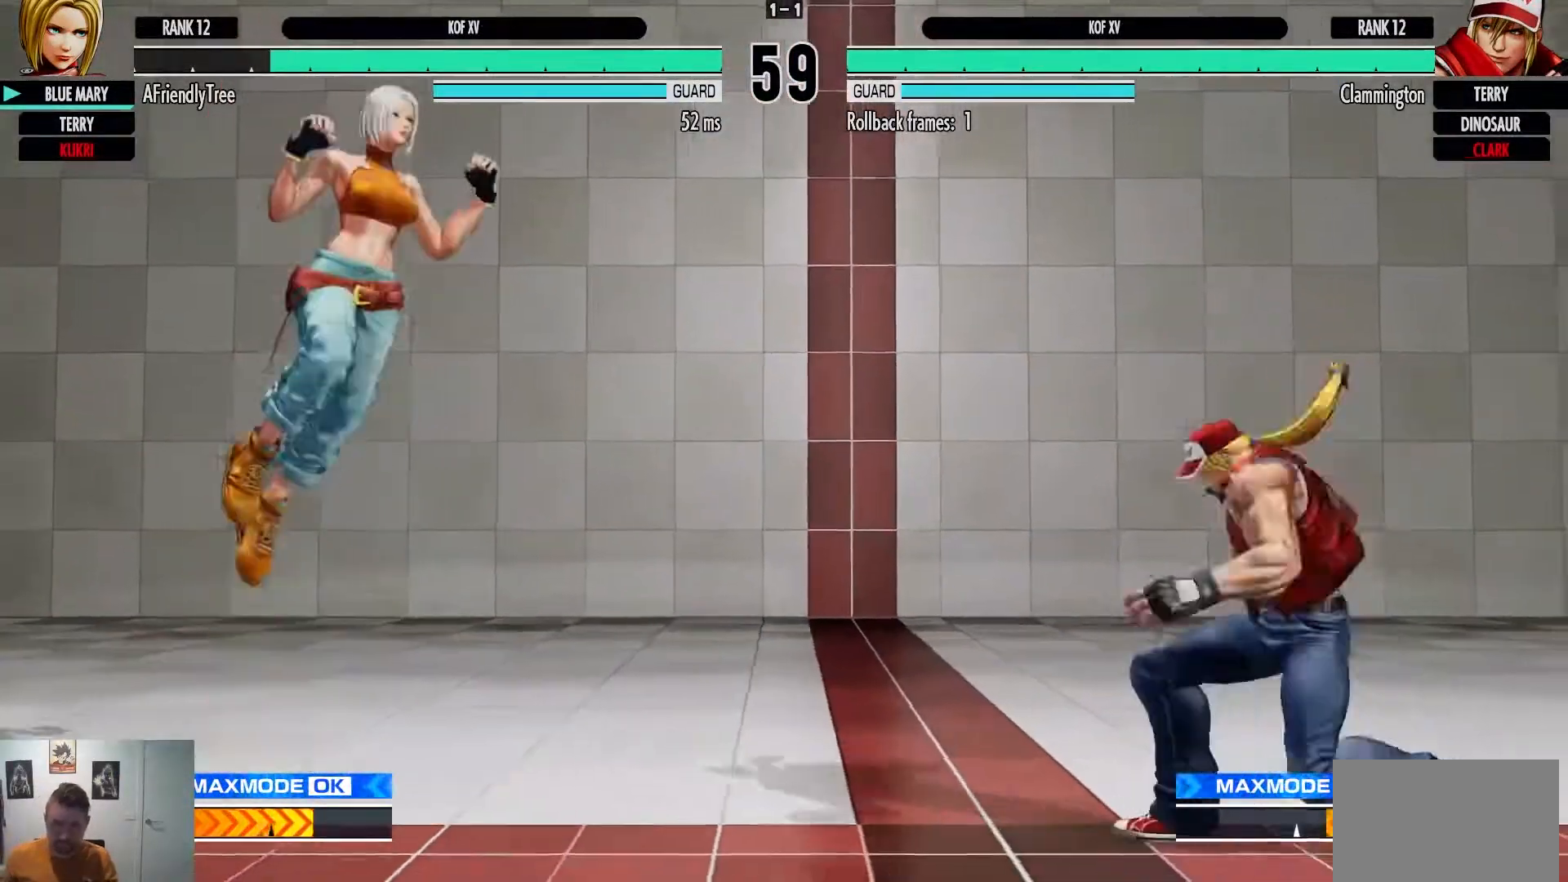
{"dt_ms": 500, "buttons": [], "left_stick": "center"}
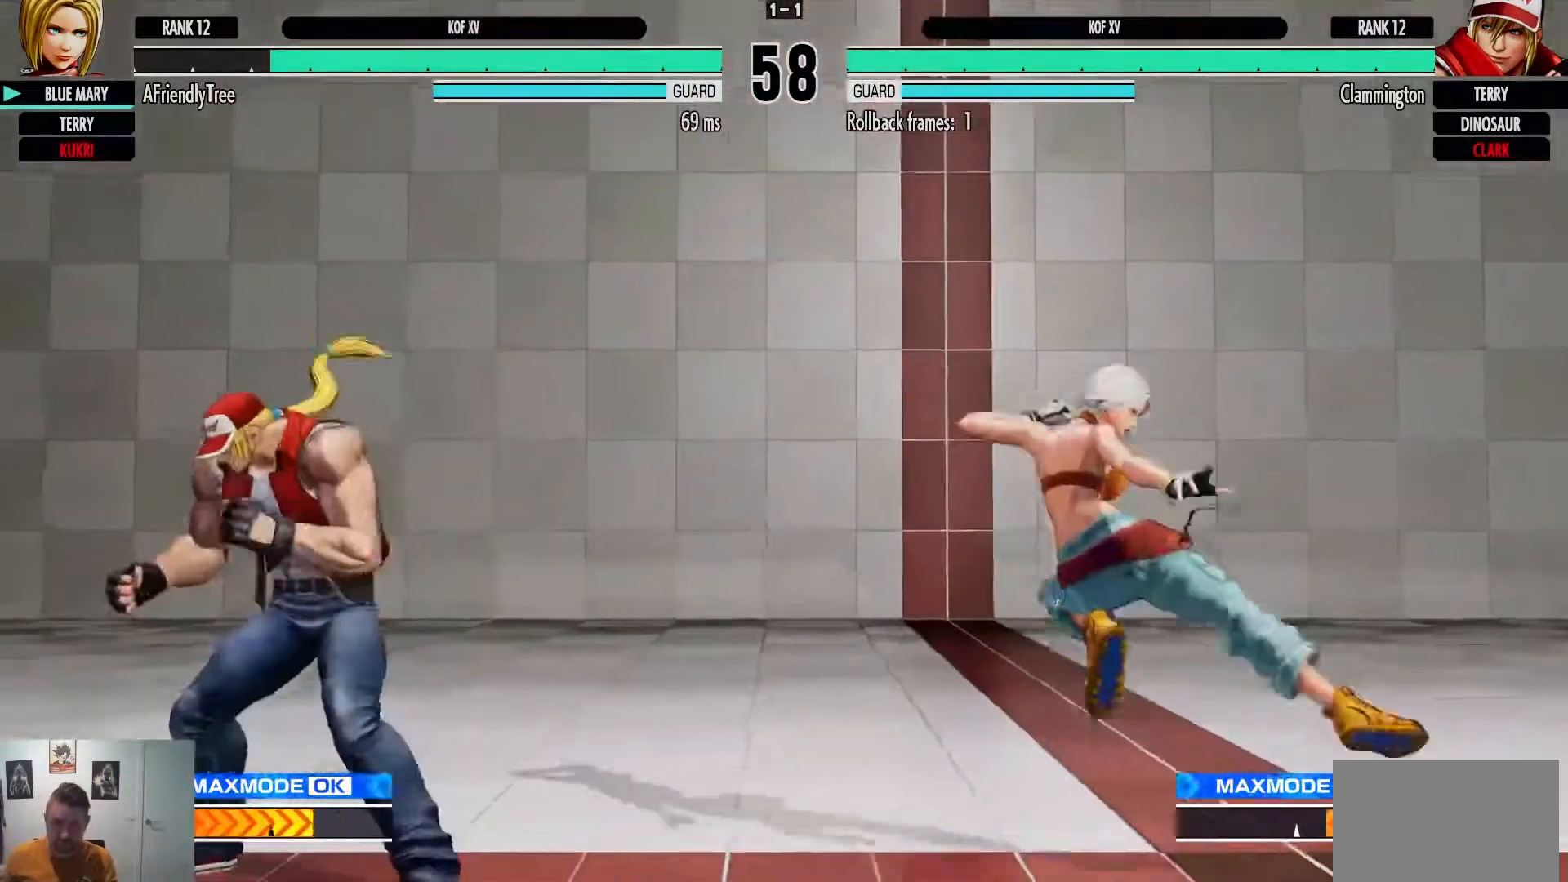
{"dt_ms": 500, "buttons": [], "left_stick": "center", "events": [[133, "left_stick", "up-left"], [300, "left_stick", "center"]]}
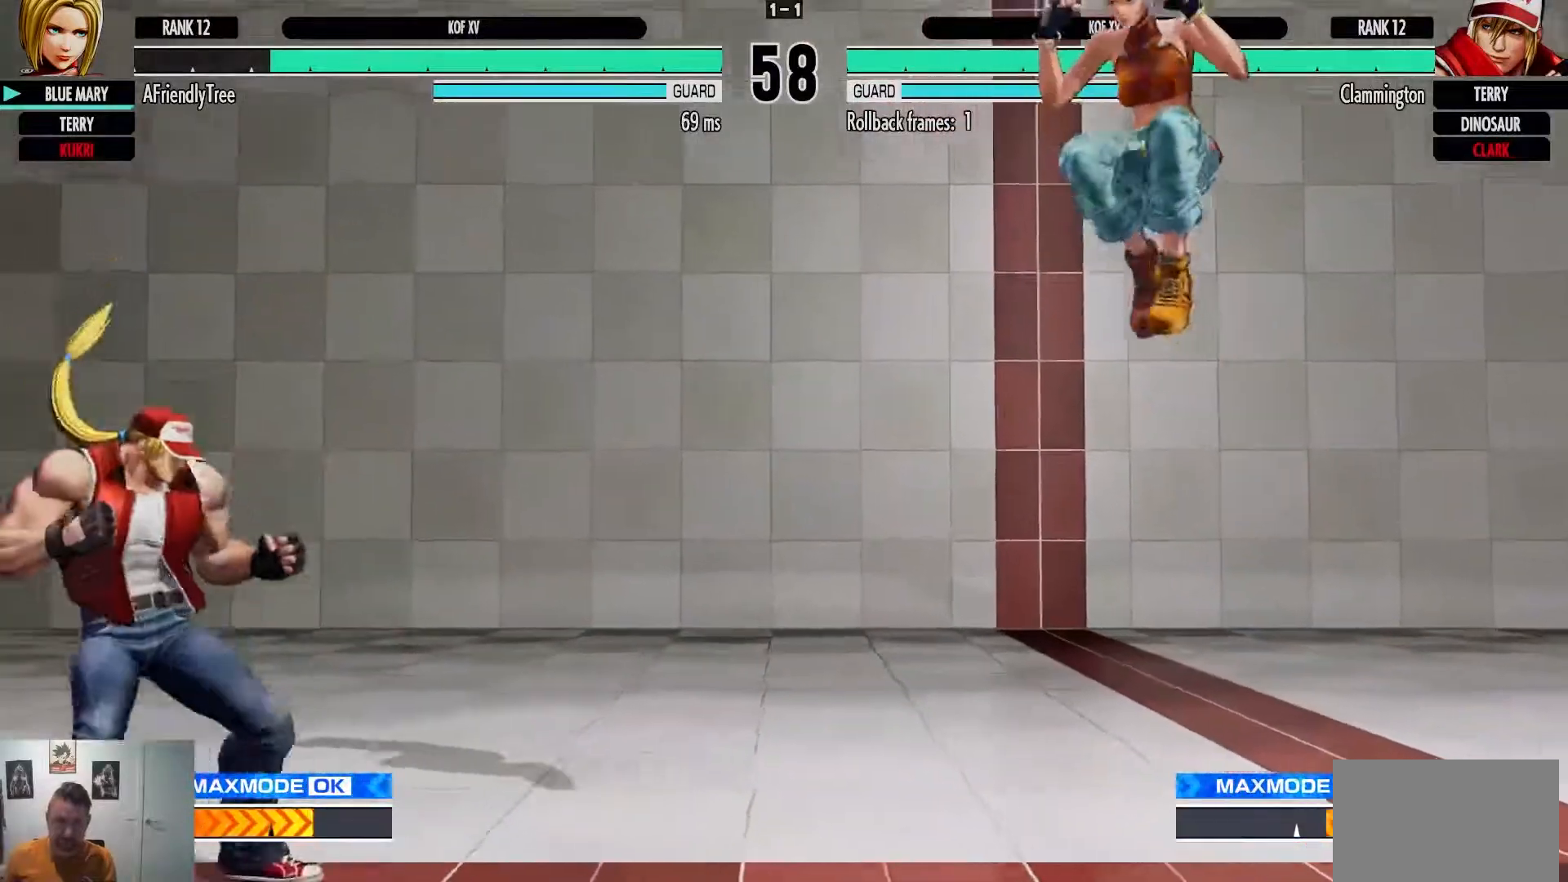
{"dt_ms": 500, "buttons": [], "left_stick": "right", "events": [[183, "left_stick", "right"]]}
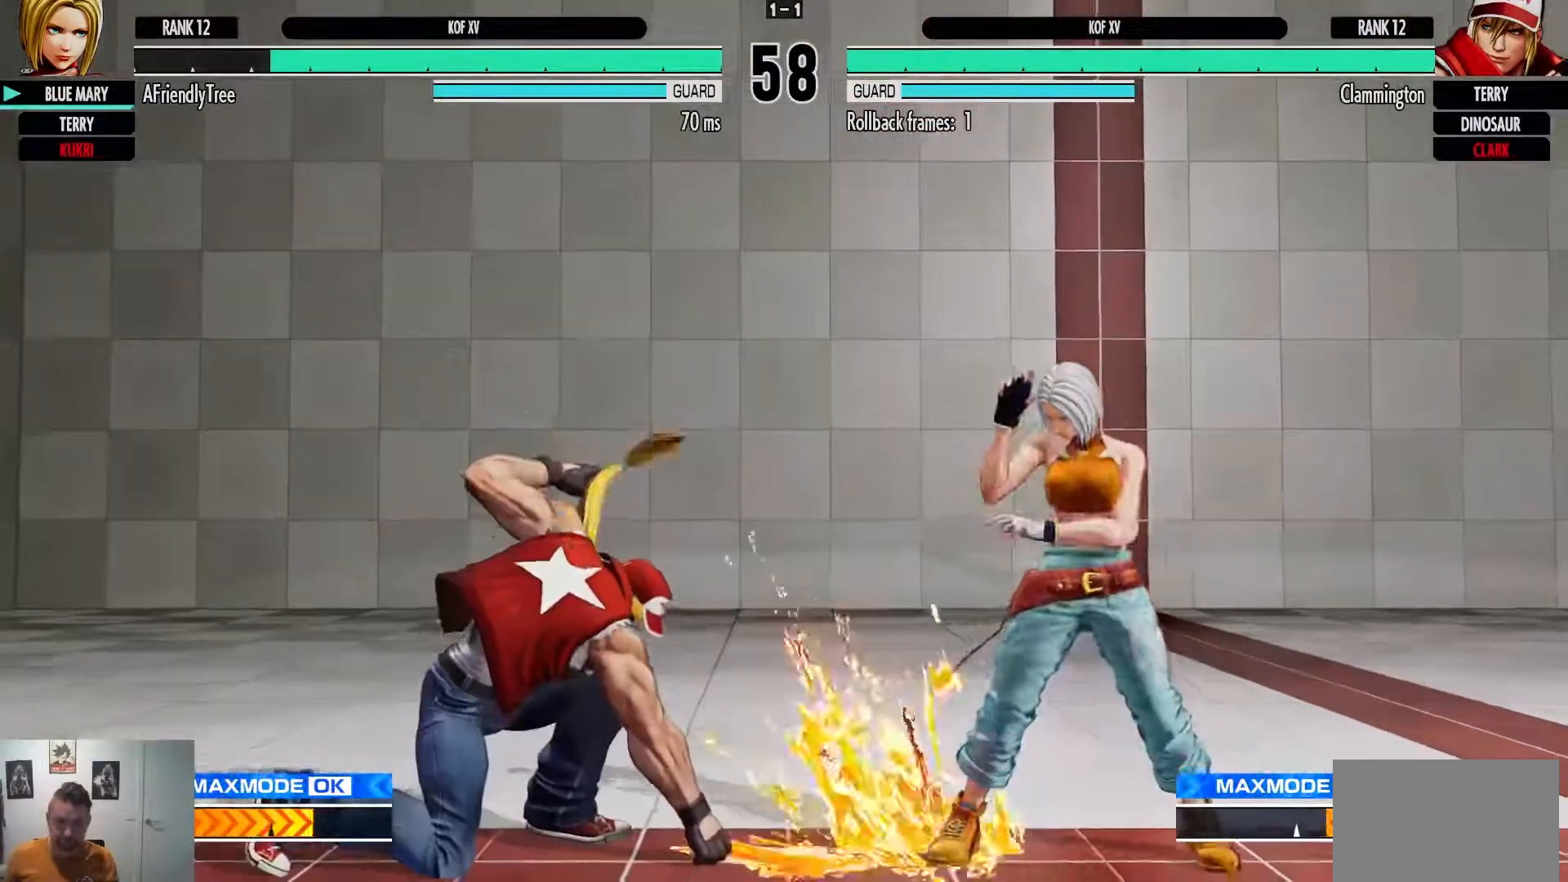
{"dt_ms": 500, "buttons": [], "left_stick": "right", "events": []}
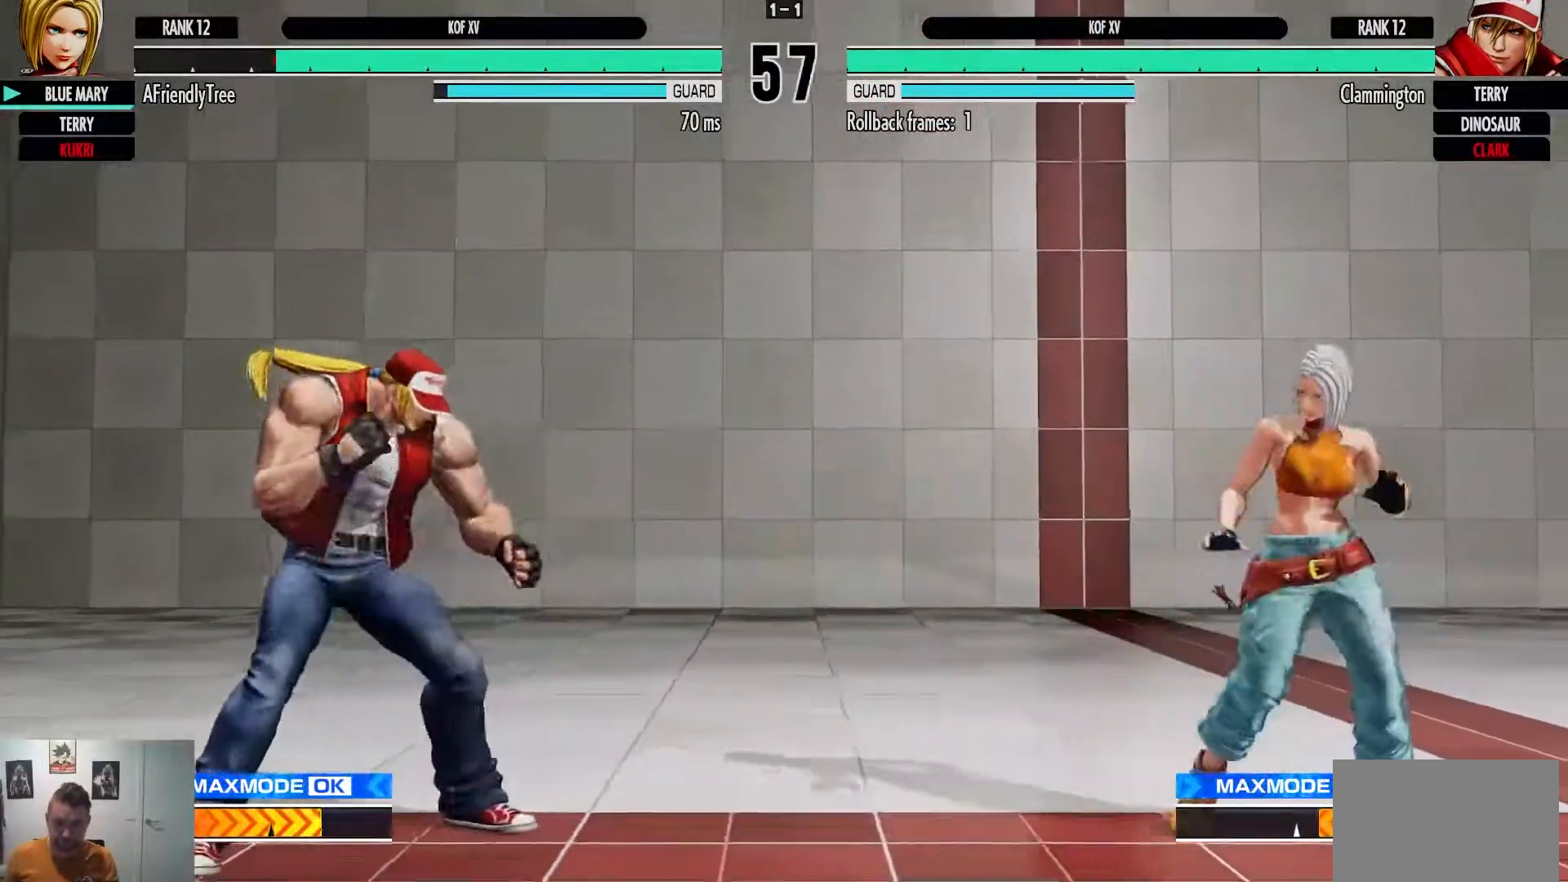
{"dt_ms": 500, "buttons": [], "left_stick": "down-right", "events": [[450, "left_stick", "down-right"]]}
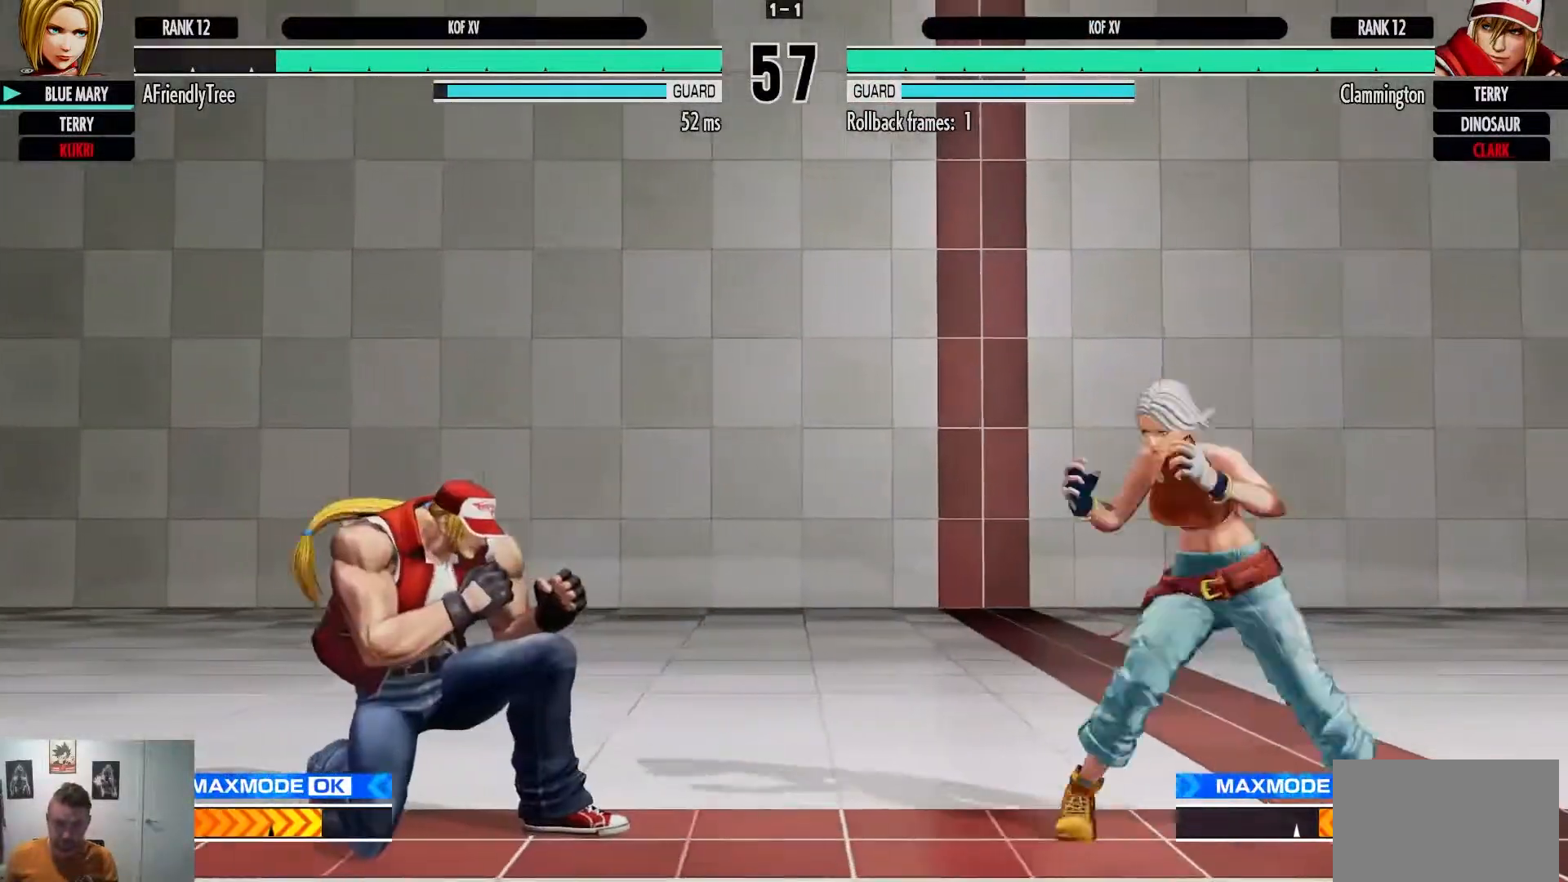
{"dt_ms": 500, "buttons": ["TRIANGLE"], "left_stick": "down-right", "events": [[467, "TRIANGLE", "down"]]}
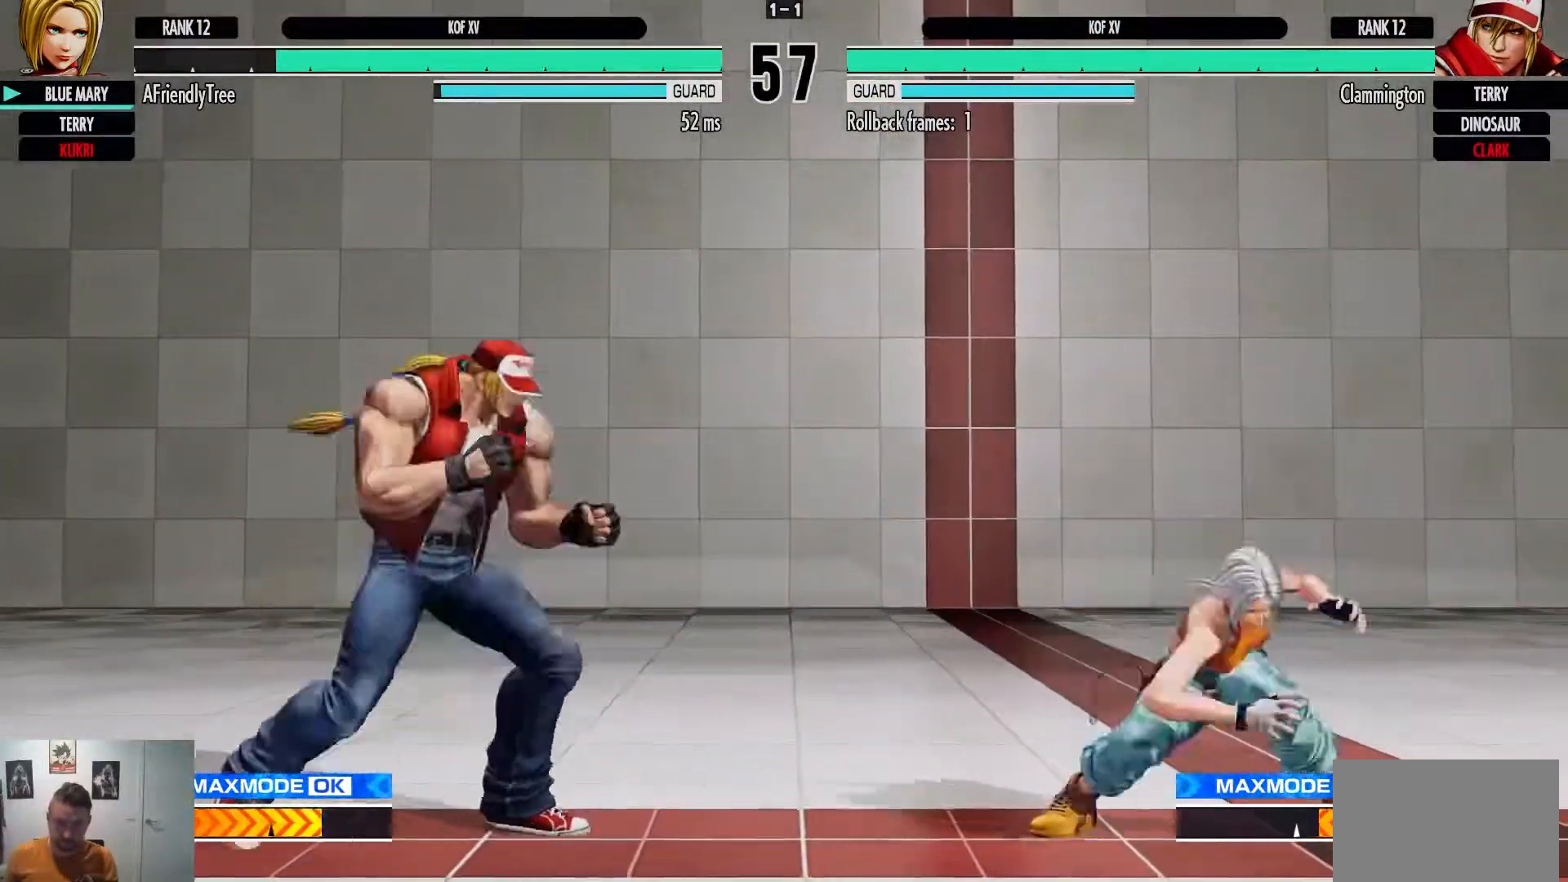
{"dt_ms": 500, "buttons": [], "left_stick": "down-right", "events": [[417, "TRIANGLE", "up"]]}
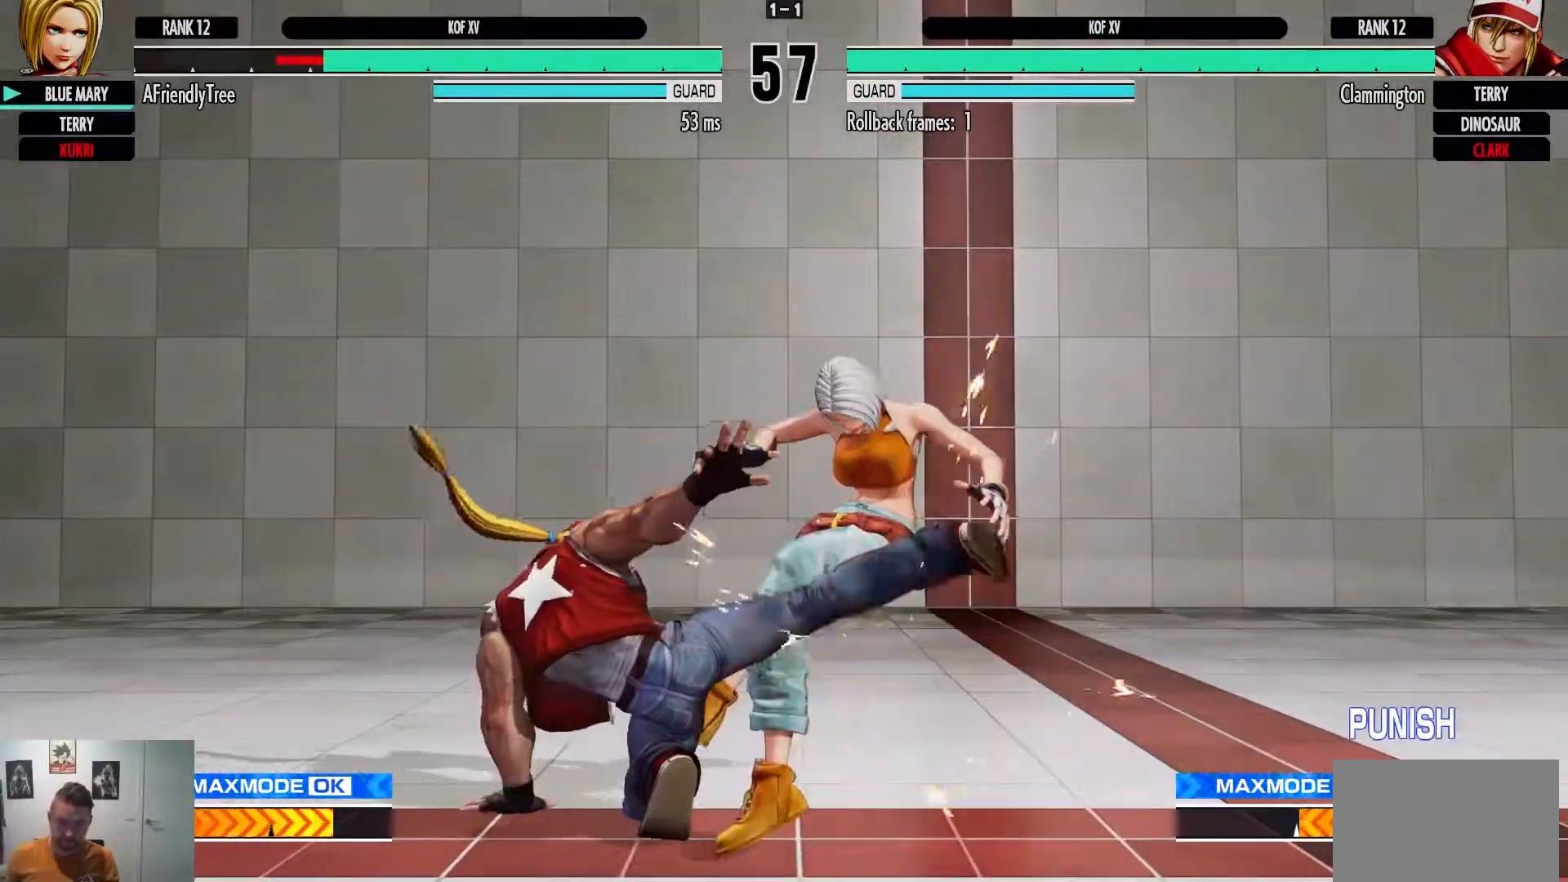
{"dt_ms": 500, "buttons": [], "left_stick": "right", "events": [[150, "left_stick", "right"], [300, "CROSS", "down"], [300, "SQUARE", "down"], [300, "TRIANGLE", "down"], [450, "CROSS", "up"], [450, "SQUARE", "up"], [450, "TRIANGLE", "up"]]}
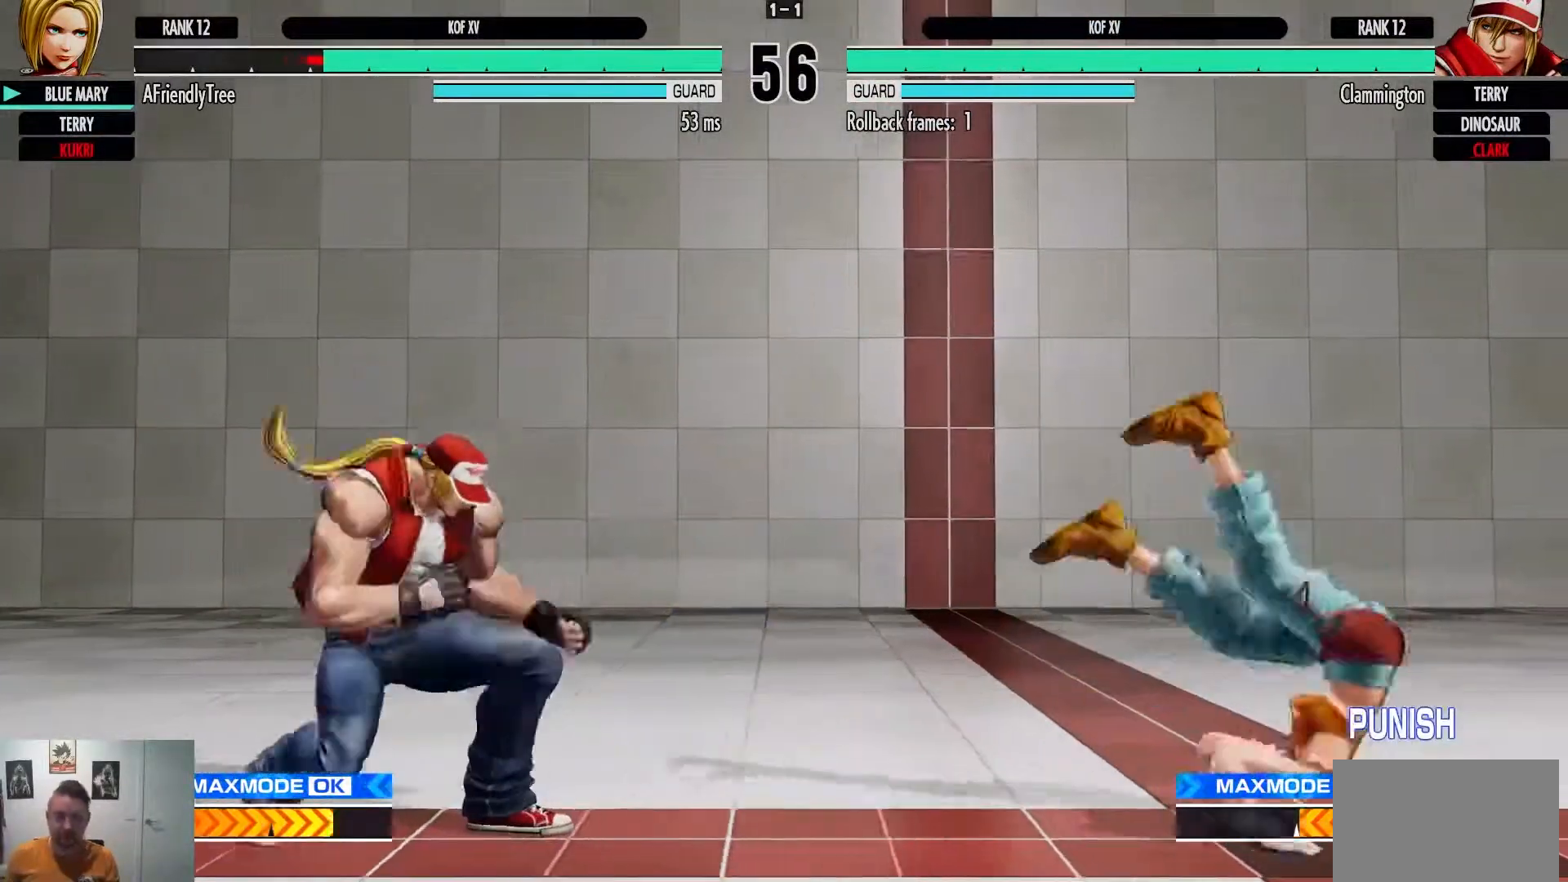
{"dt_ms": 500, "buttons": [], "left_stick": "up-left", "events": [[450, "left_stick", "up-left"]]}
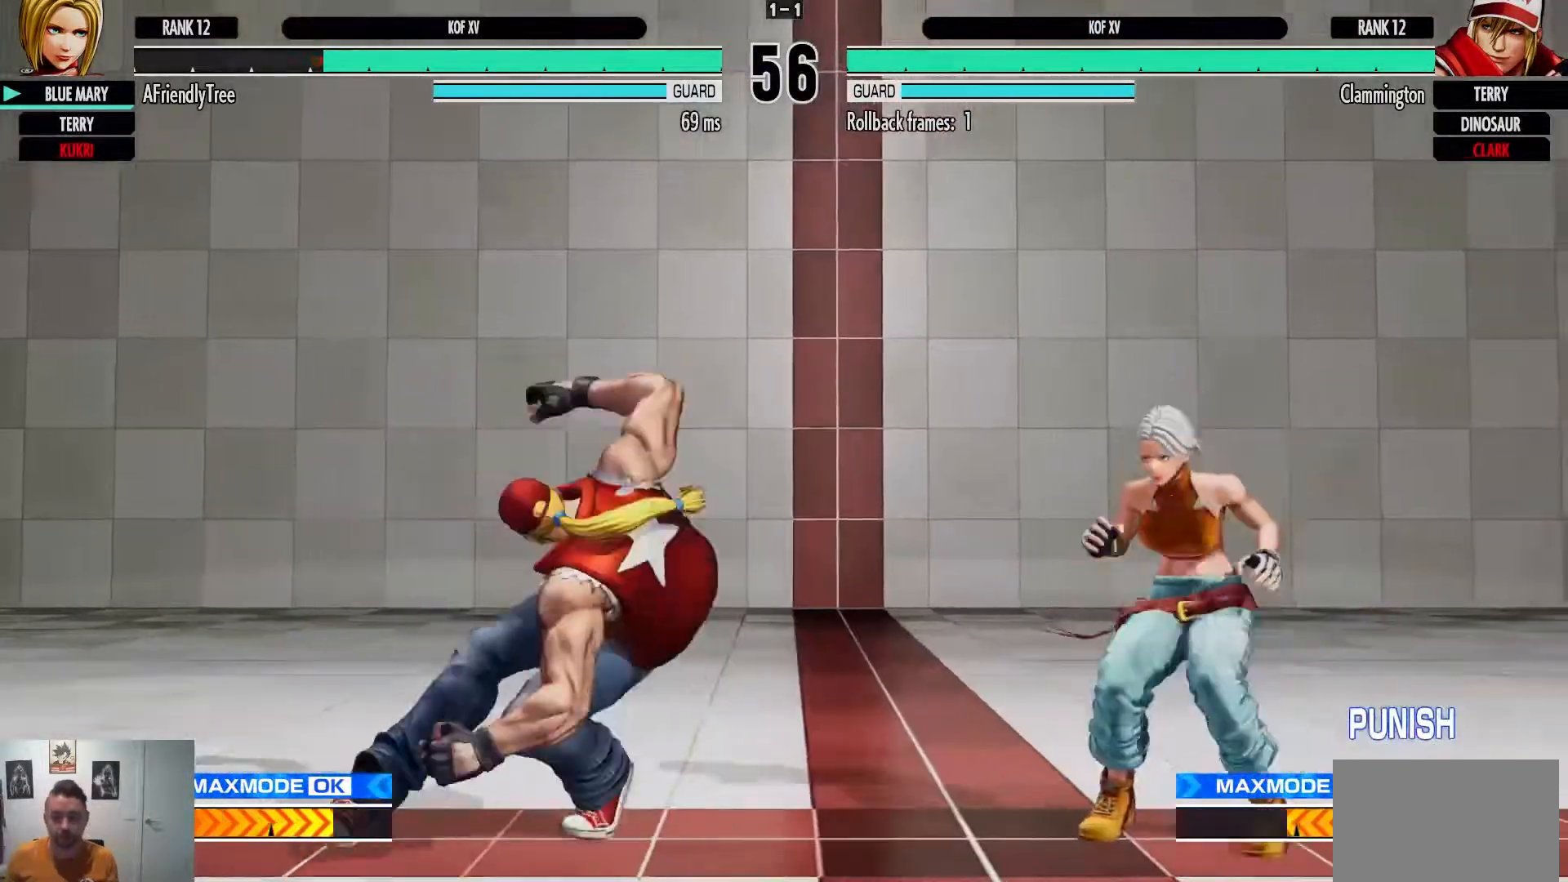
{"dt_ms": 500, "buttons": [], "left_stick": "center", "events": [[67, "left_stick", "center"]]}
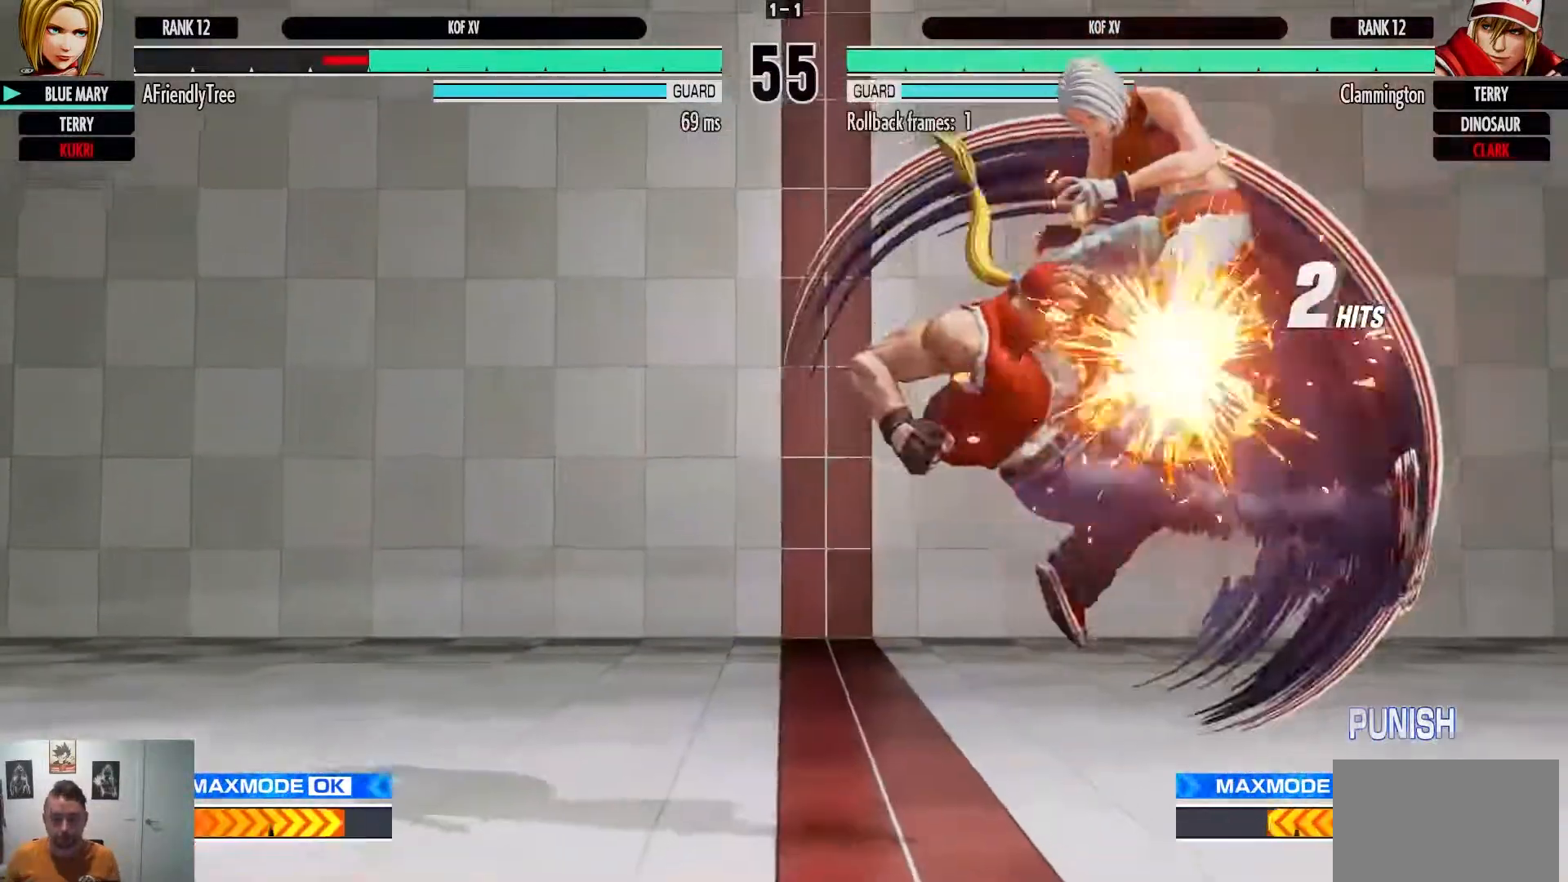
{"dt_ms": 1000, "buttons": [], "left_stick": "right", "events": [[233, "left_stick", "right"], [350, "CROSS", "down"], [350, "TRIANGLE", "down"], [367, "SQUARE", "down"], [467, "CROSS", "up"], [483, "SQUARE", "up"], [483, "TRIANGLE", "up"], [717, "CROSS", "down"], [717, "SQUARE", "down"], [800, "CROSS", "up"], [817, "SQUARE", "up"]]}
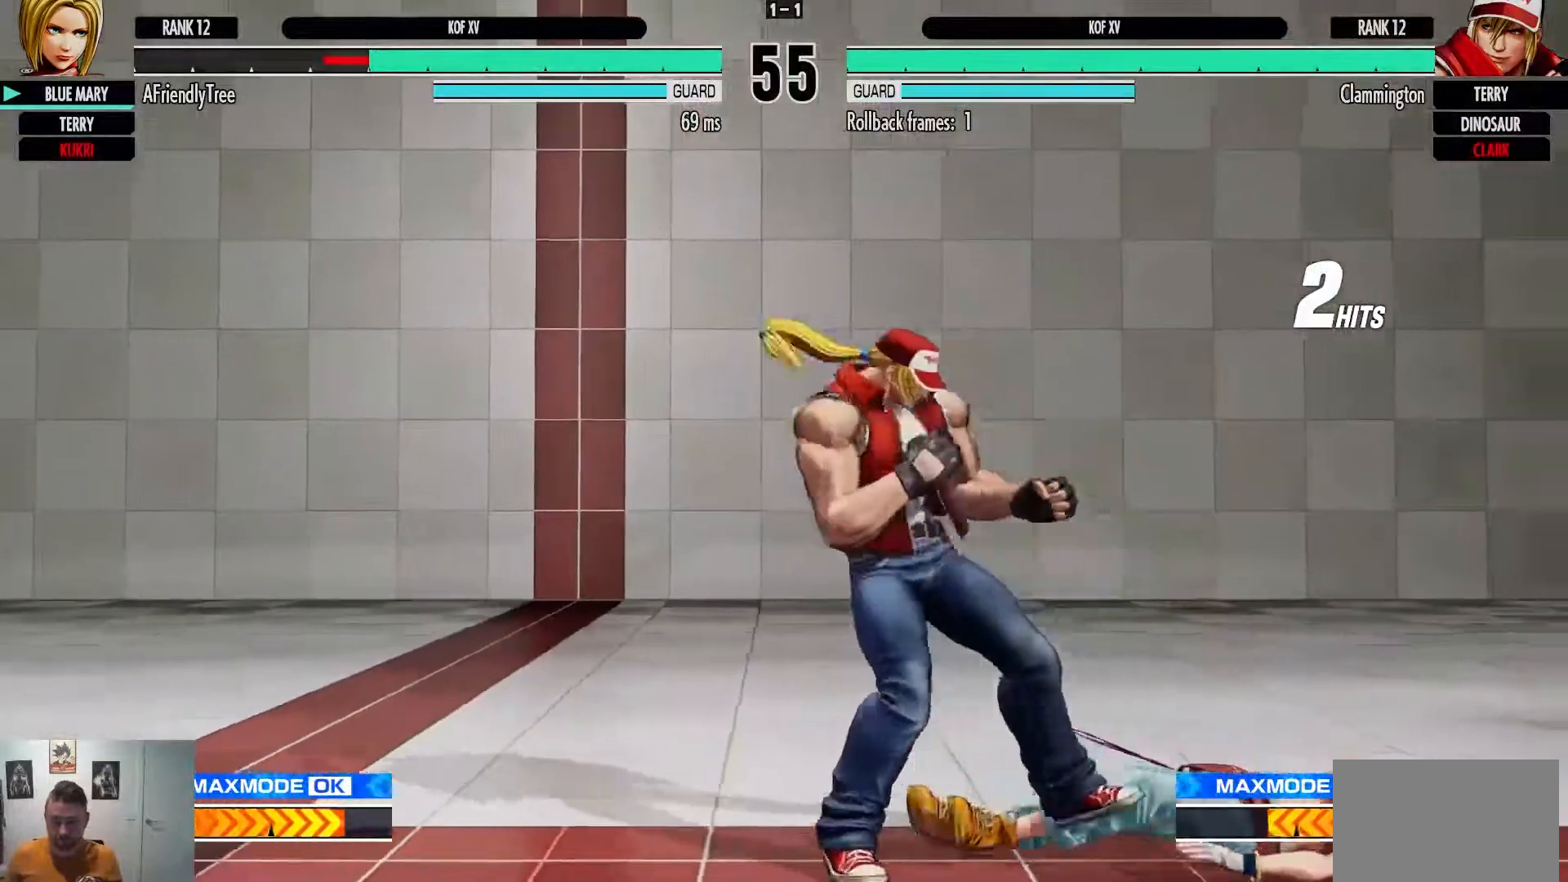
{"dt_ms": 500, "buttons": [], "left_stick": "right", "events": []}
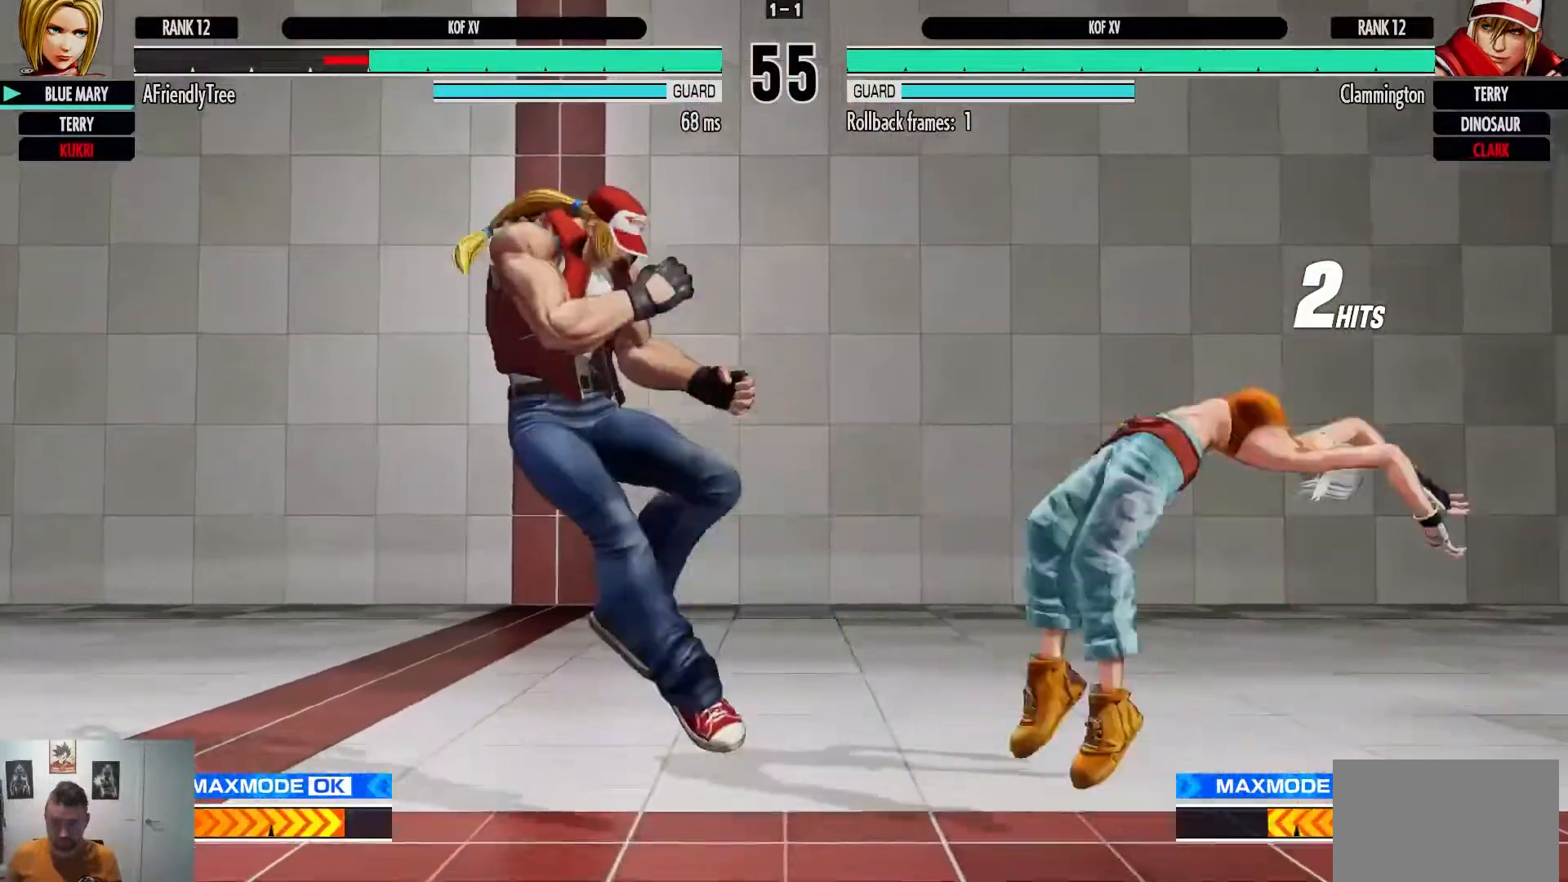
{"dt_ms": 500, "buttons": [], "left_stick": "up-left", "events": [[500, "left_stick", "up-left"]]}
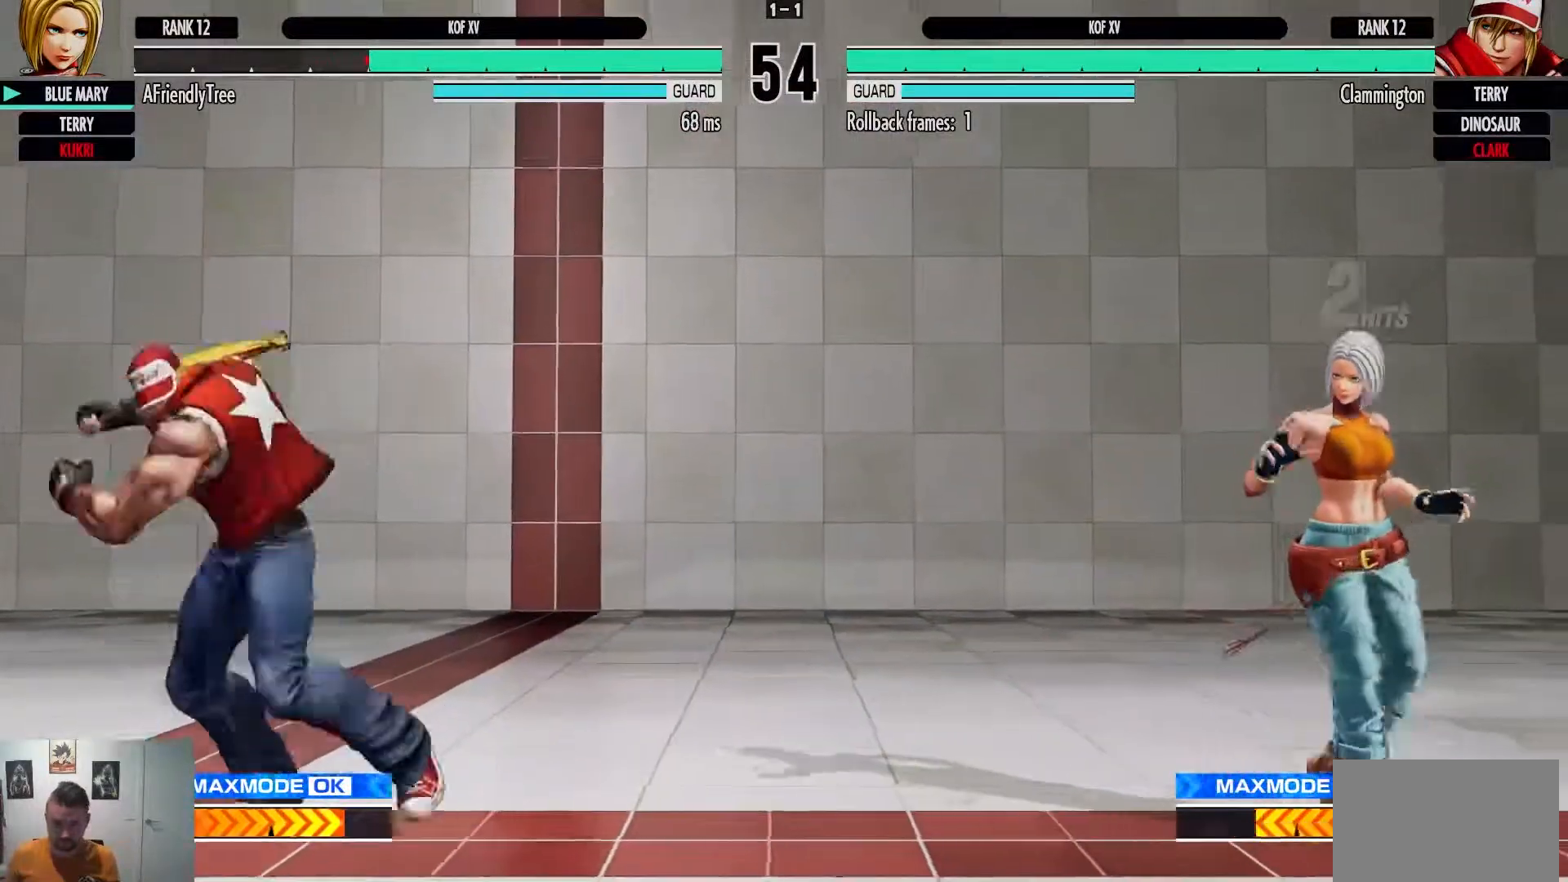
{"dt_ms": 500, "buttons": ["CIRCLE"], "left_stick": "center", "events": [[200, "left_stick", "center"], [483, "CIRCLE", "down"]]}
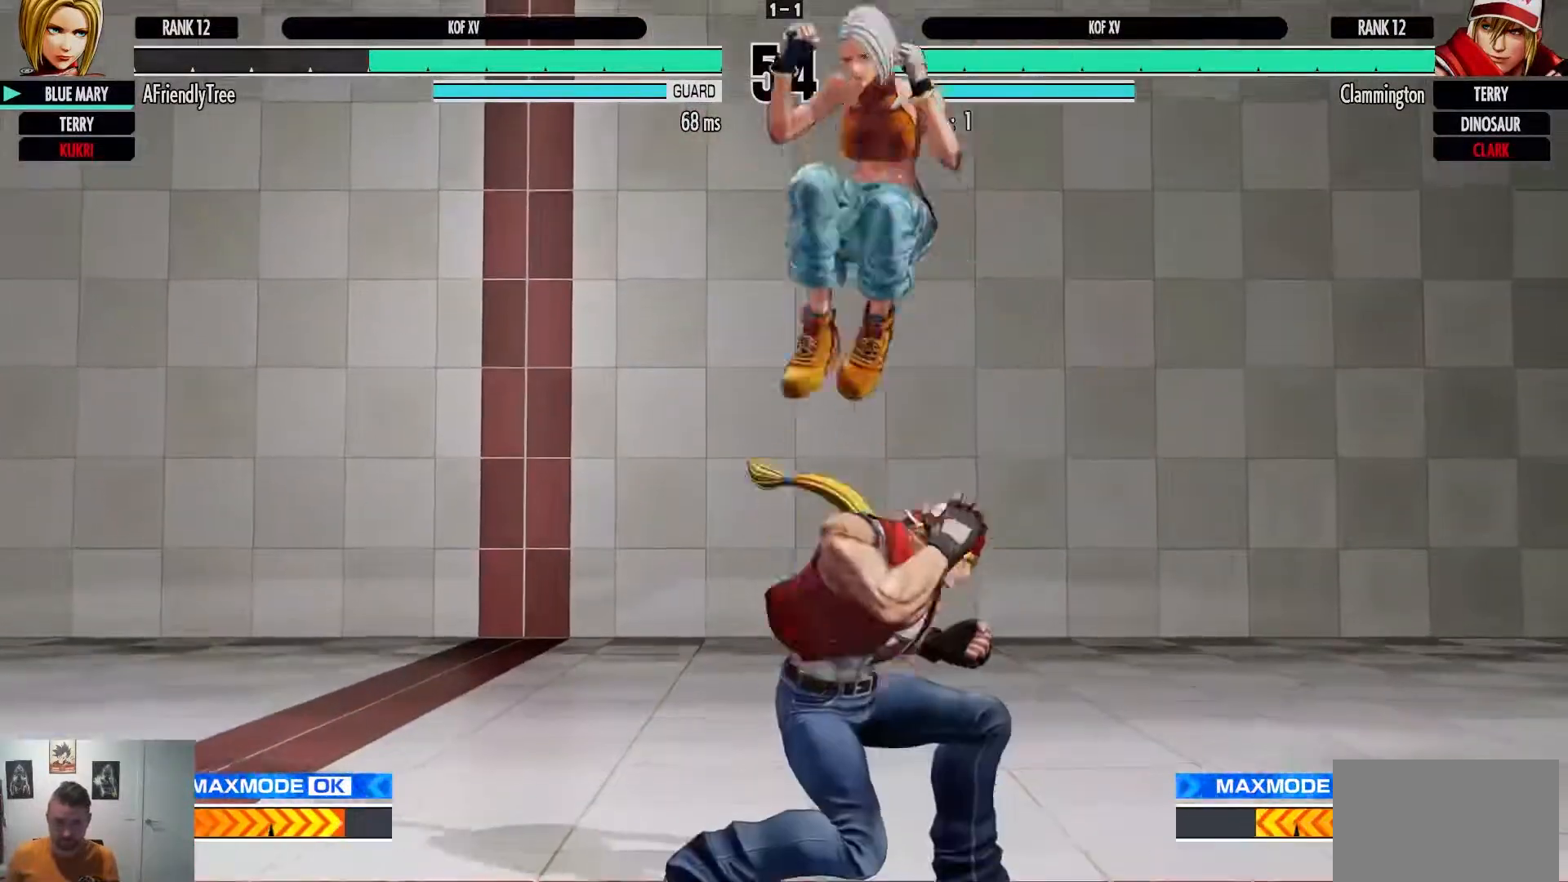
{"dt_ms": 500, "buttons": ["TRIANGLE"], "left_stick": "center", "events": [[233, "CIRCLE", "up"], [383, "TRIANGLE", "down"]]}
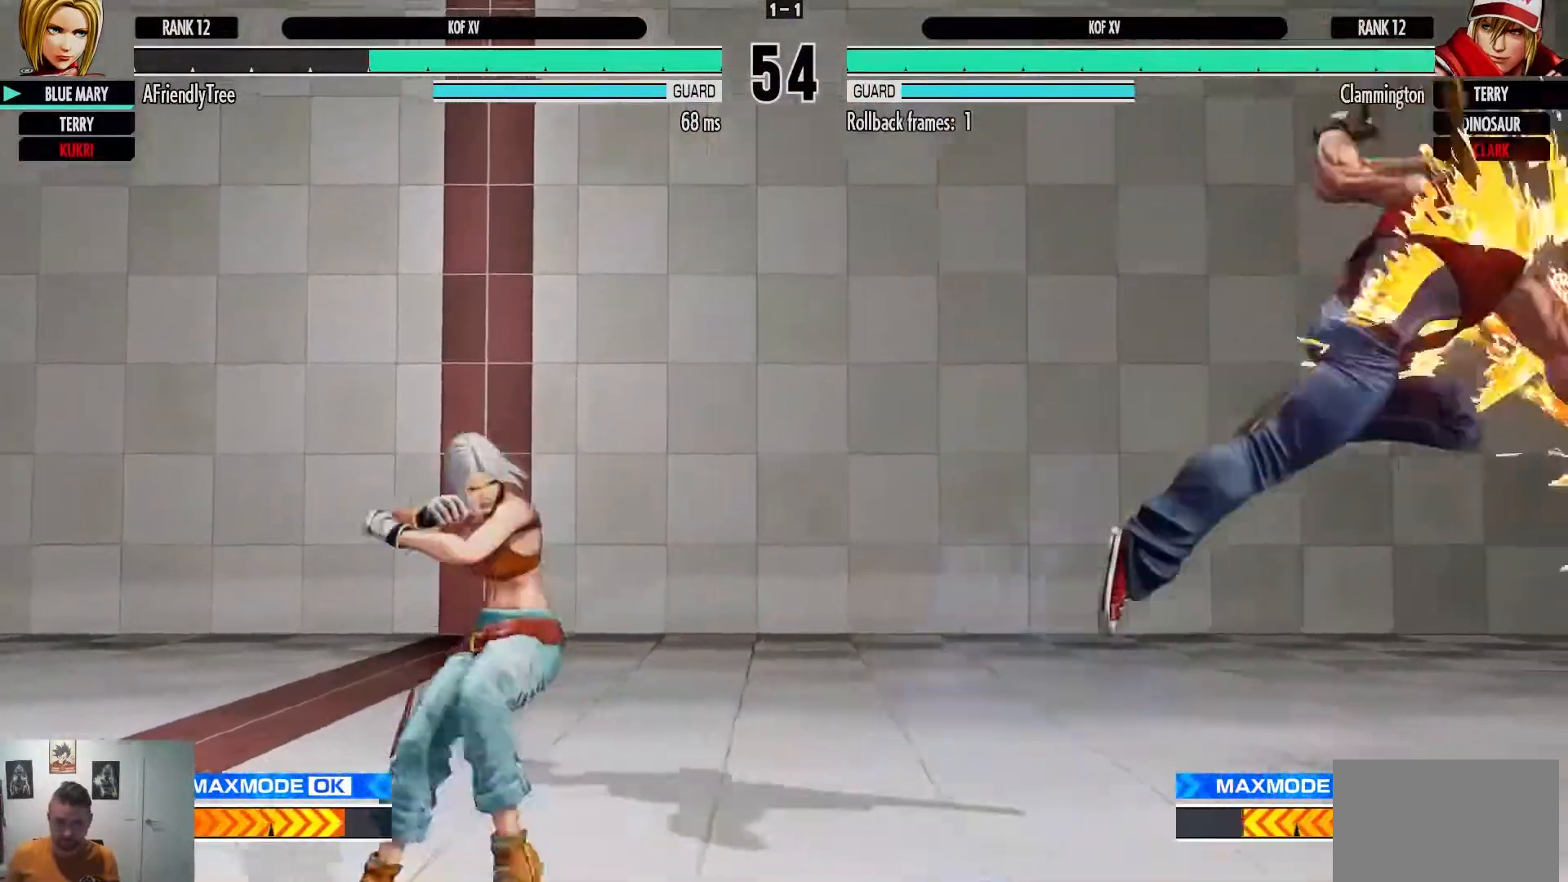
{"dt_ms": 500, "buttons": [], "left_stick": "left", "events": [[33, "TRIANGLE", "up"], [283, "left_stick", "left"]]}
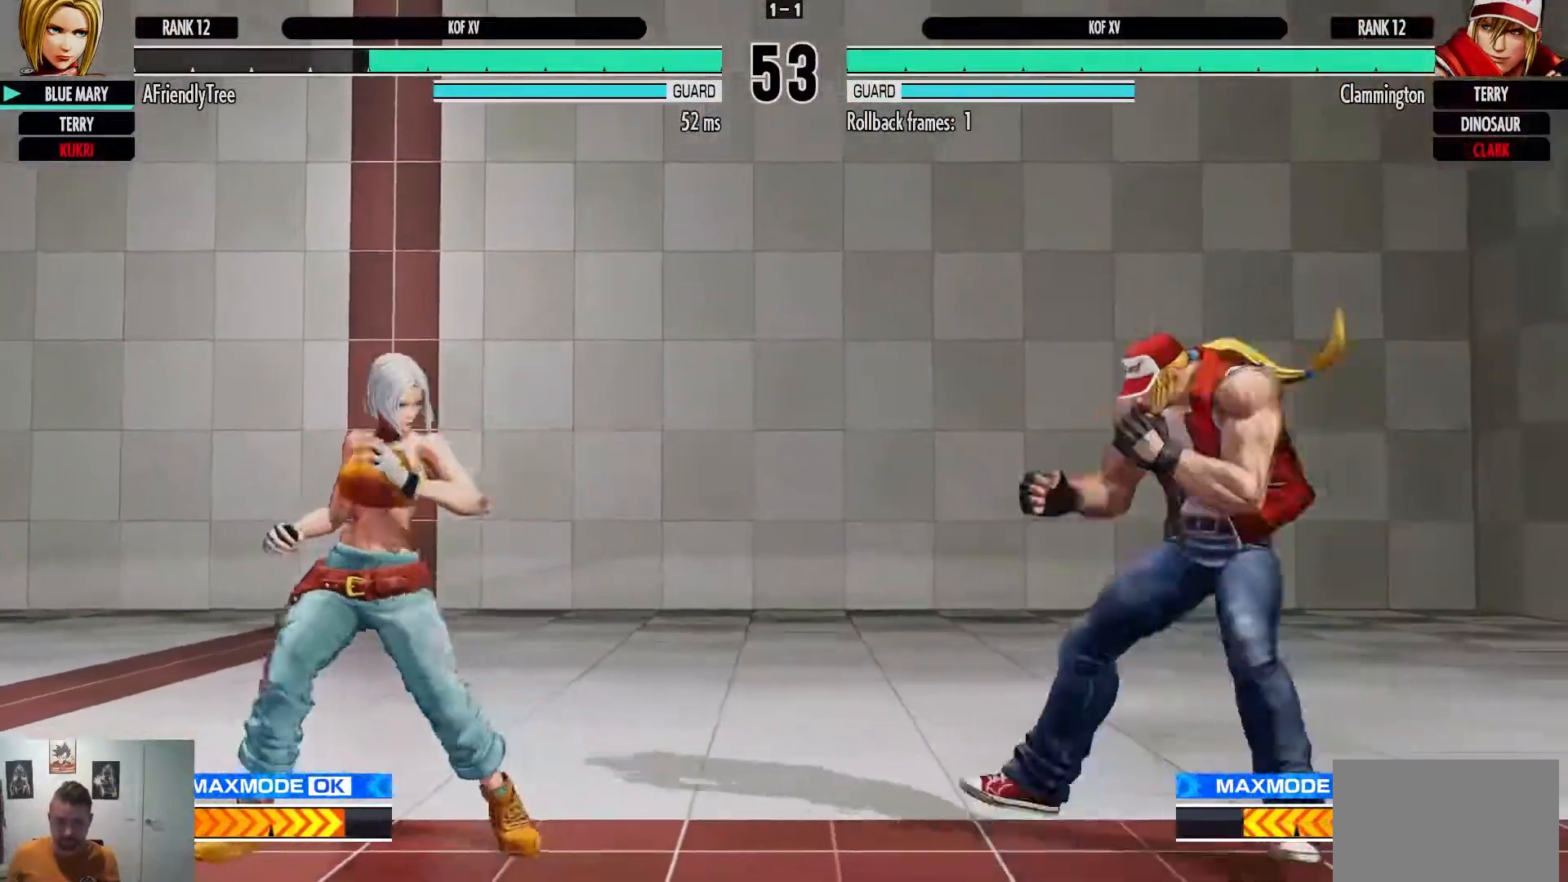
{"dt_ms": 500, "buttons": [], "left_stick": "left", "events": []}
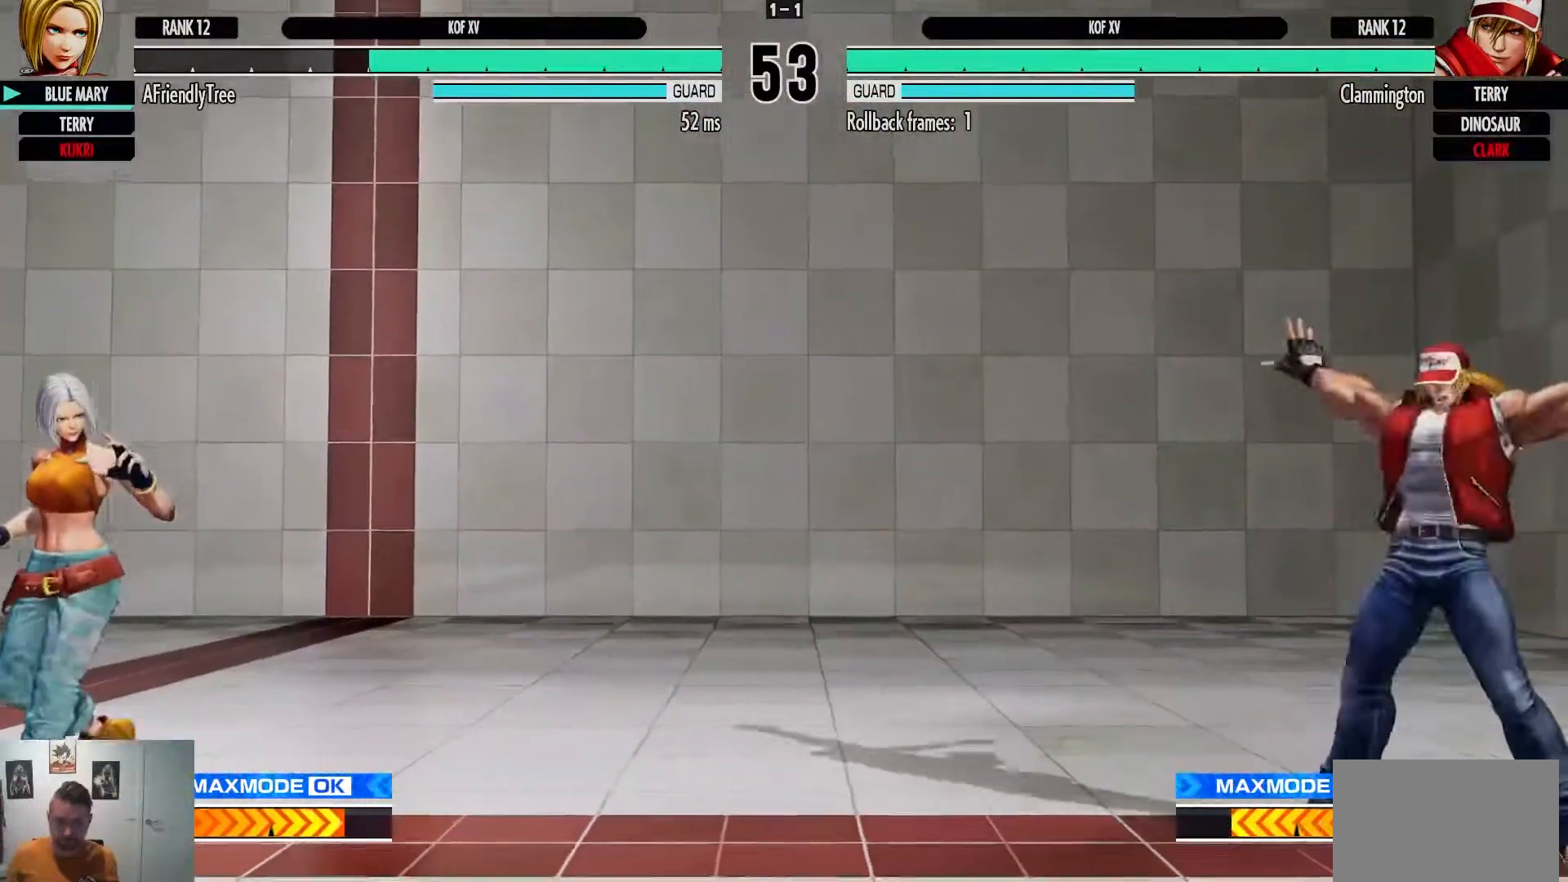
{"dt_ms": 500, "buttons": [], "left_stick": "left", "events": []}
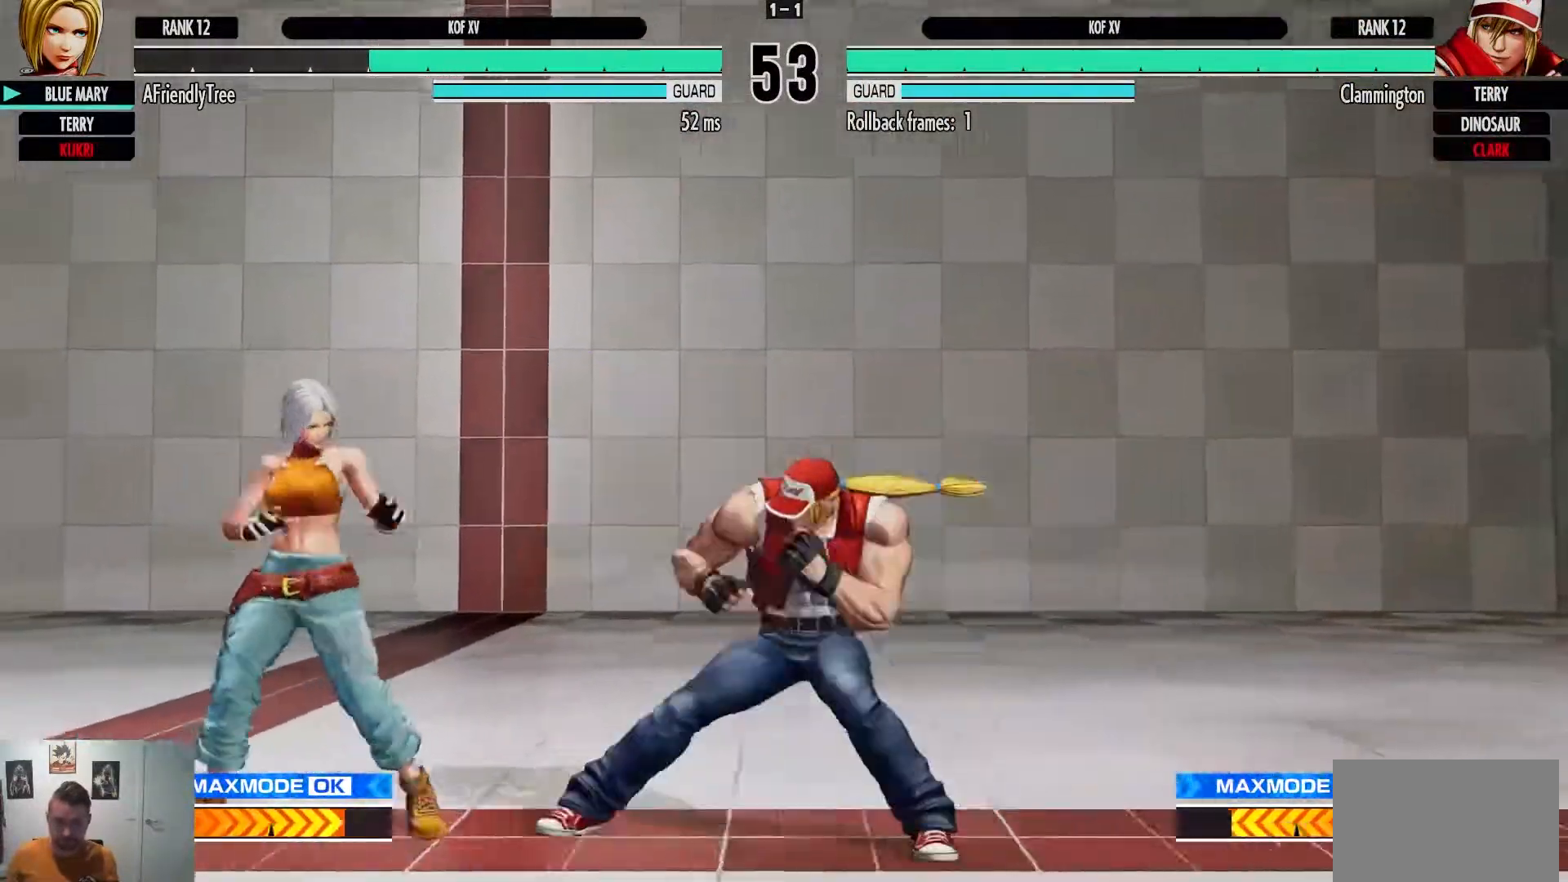
{"dt_ms": 500, "buttons": ["TRIANGLE"], "left_stick": "right", "events": [[367, "left_stick", "down"], [417, "left_stick", "right"], [450, "TRIANGLE", "down"]]}
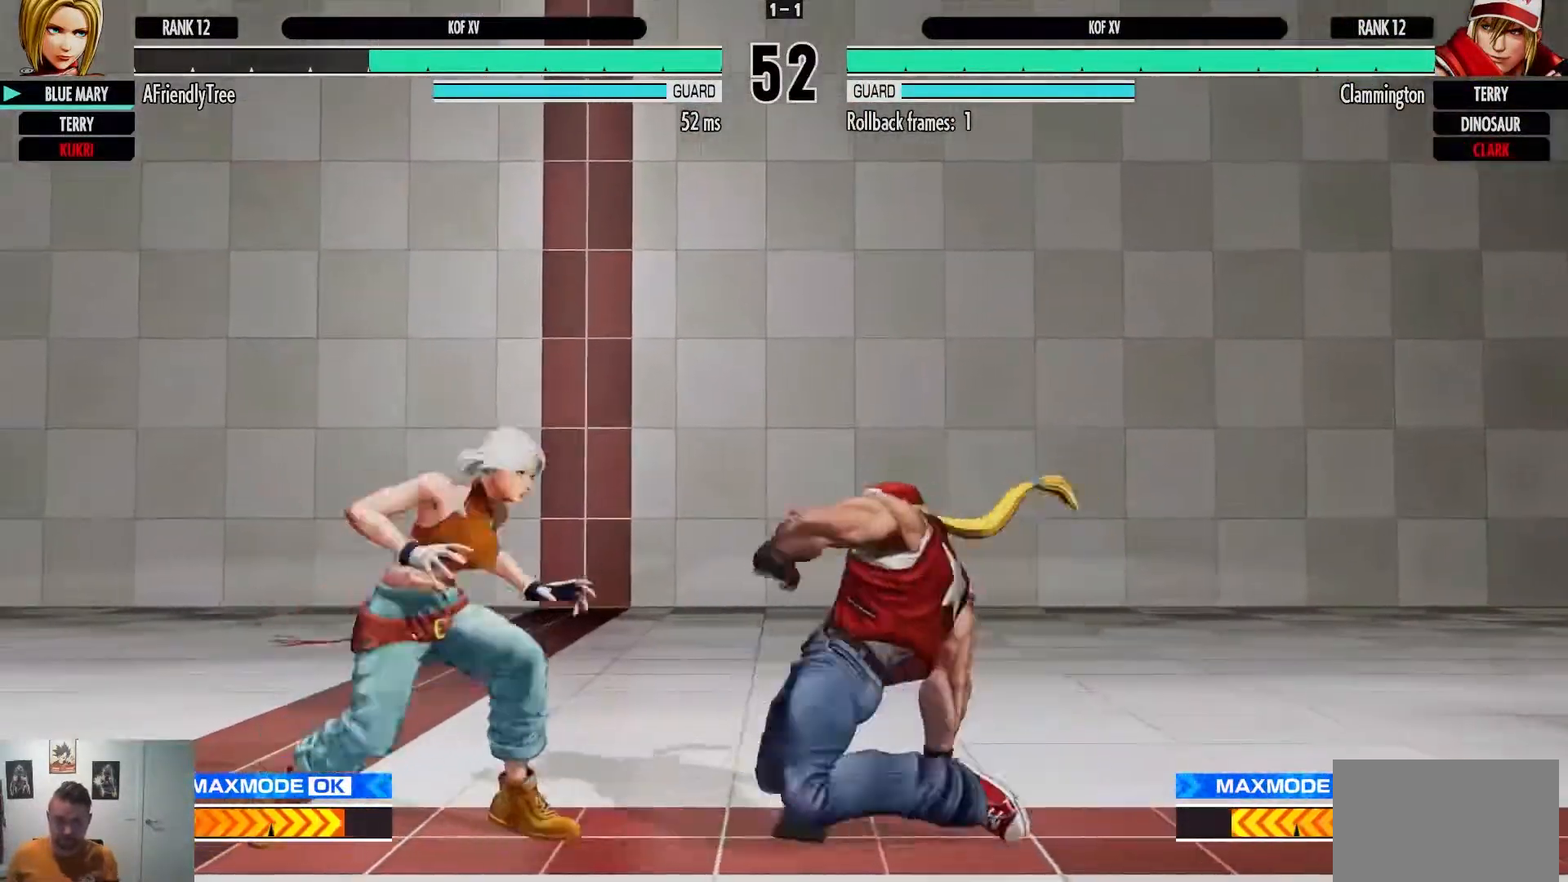
{"dt_ms": 500, "buttons": [], "left_stick": "left", "events": [[17, "TRIANGLE", "up"], [33, "left_stick", "center"], [450, "left_stick", "left"]]}